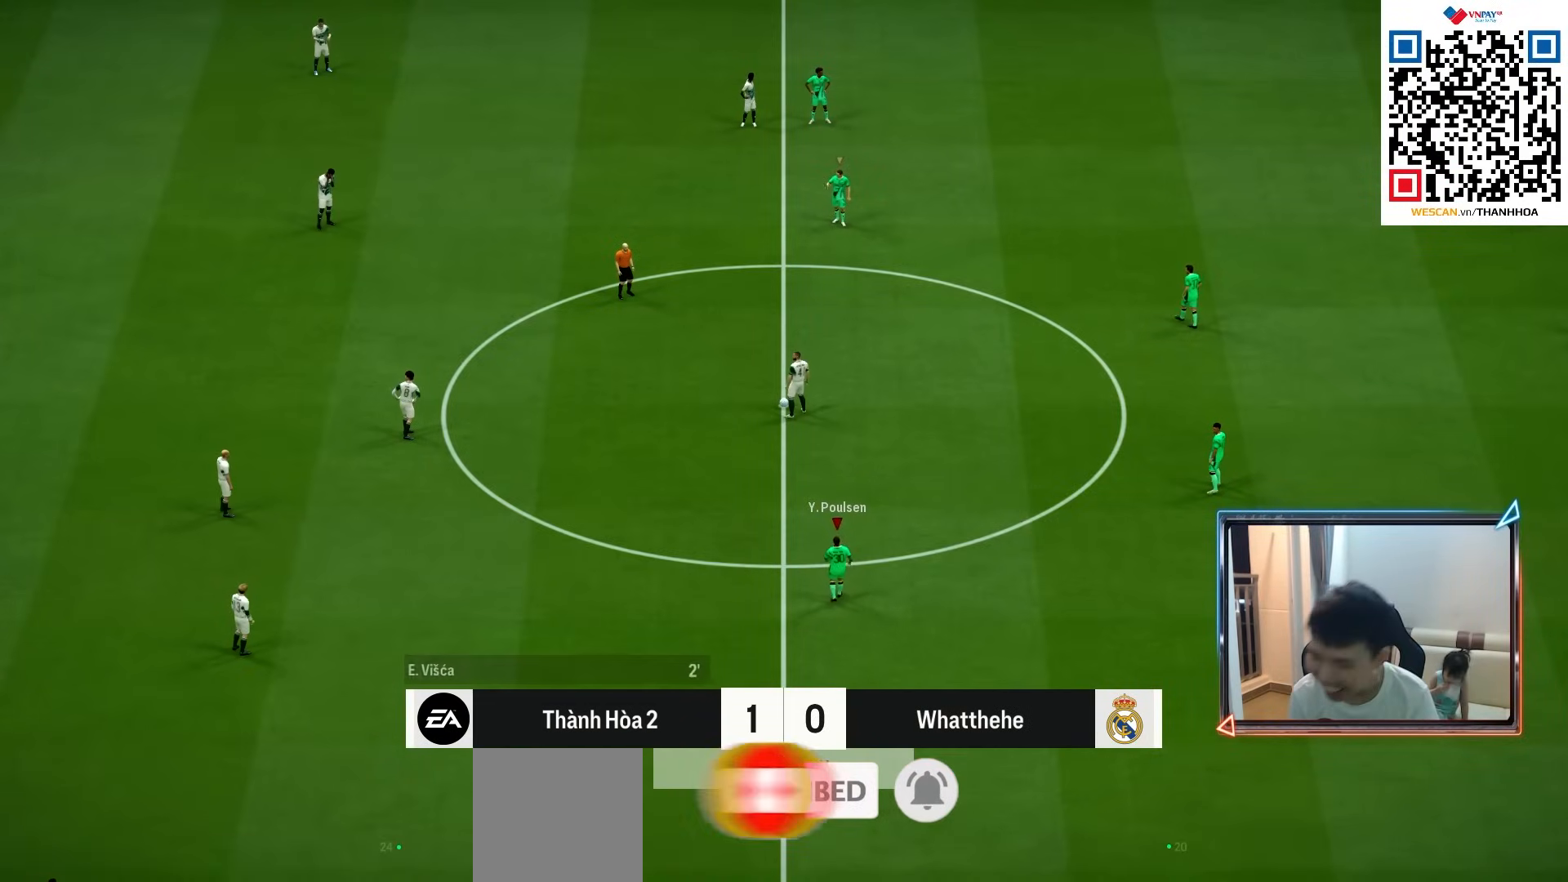
Gameplay with a controller (PlayStation layout); each line is a JSON object with the inputs held at the frame after it. "events" lists button and stick changes between this image and that frame as [ms after this image, input, new state], when the widget could be followed in between.
{"buttons": ["R1", "R2"], "left_stick": "up", "right_stick": "center", "events": [[67, "left_stick", "up"]]}
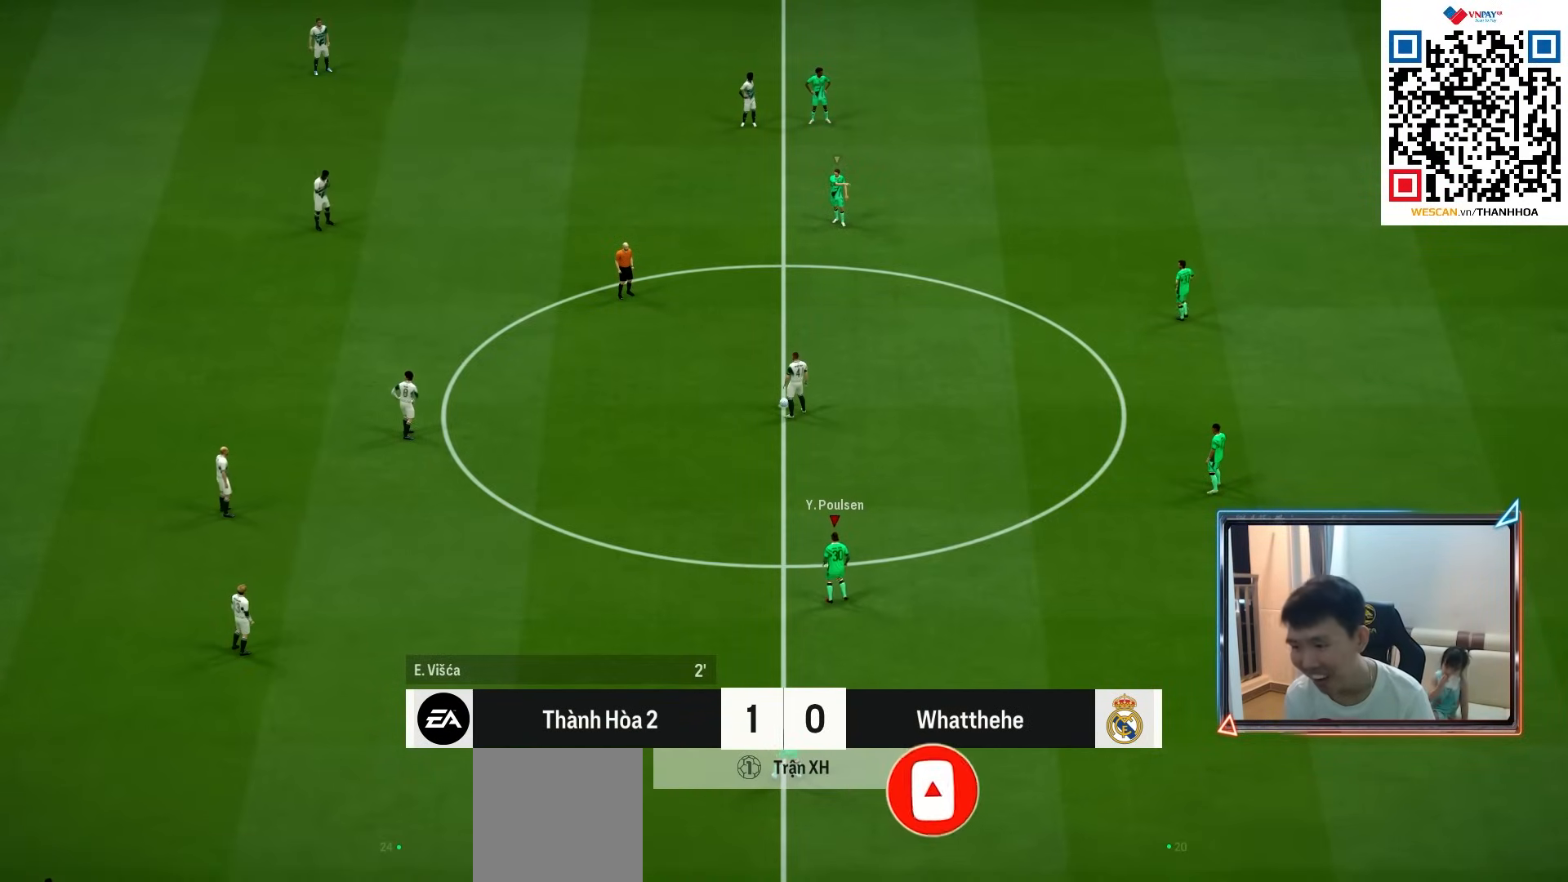
{"buttons": ["R1", "R2"], "left_stick": "up-right", "right_stick": "center", "events": [[500, "left_stick", "up-right"]]}
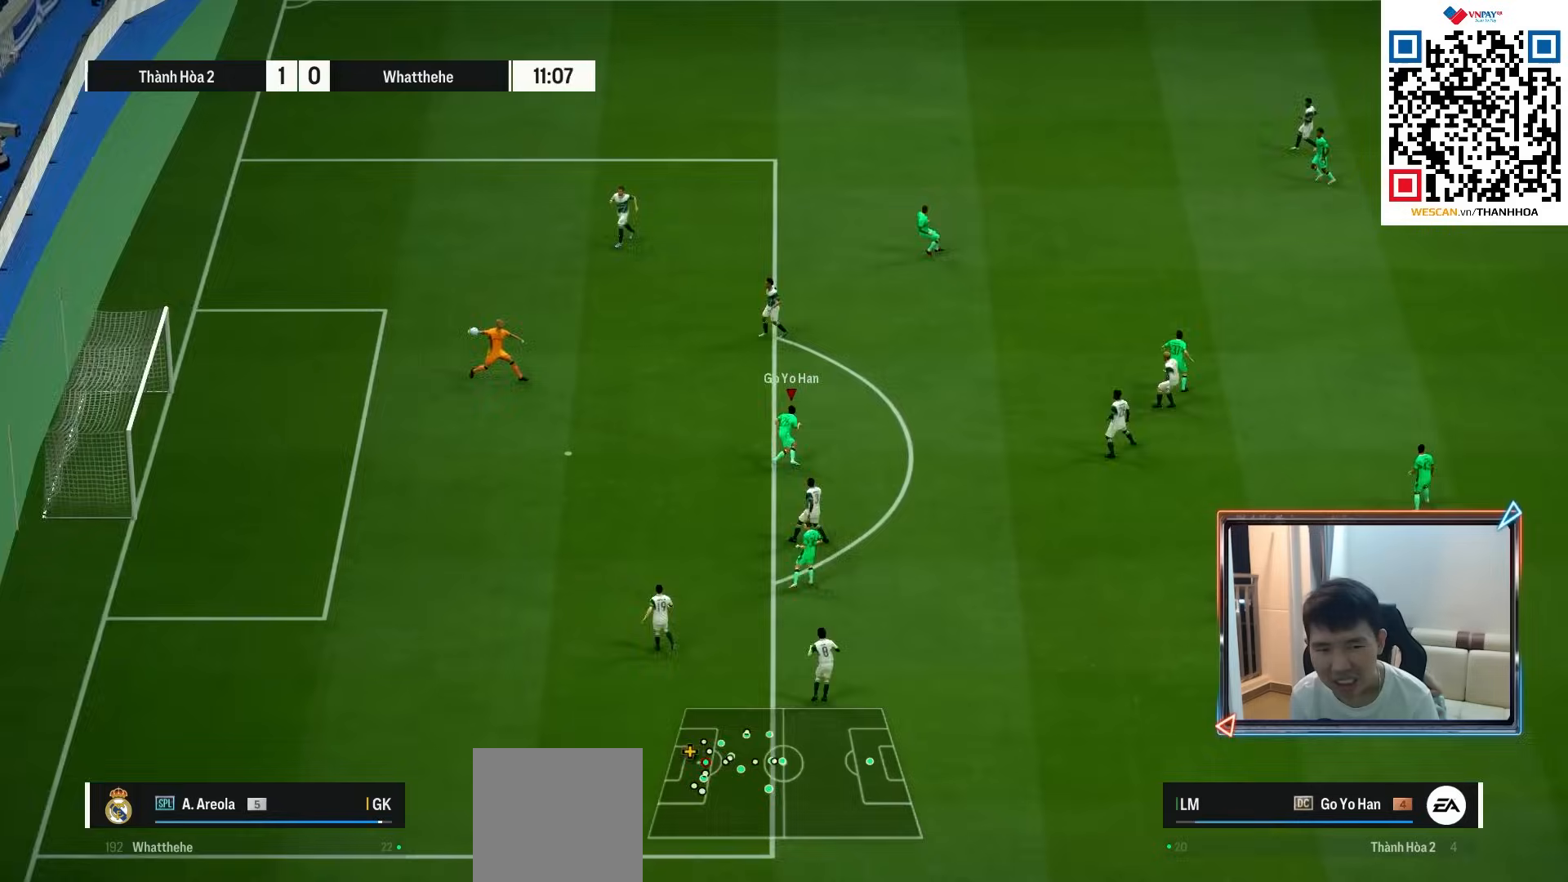
{"buttons": ["CROSS", "R1"], "left_stick": "left", "right_stick": "center", "events": [[167, "L1", "down"], [217, "left_stick", "up-left"], [300, "CROSS", "down"], [300, "L1", "up"], [300, "left_stick", "left"], [350, "R2", "up"], [400, "CROSS", "up"], [467, "CROSS", "down"]]}
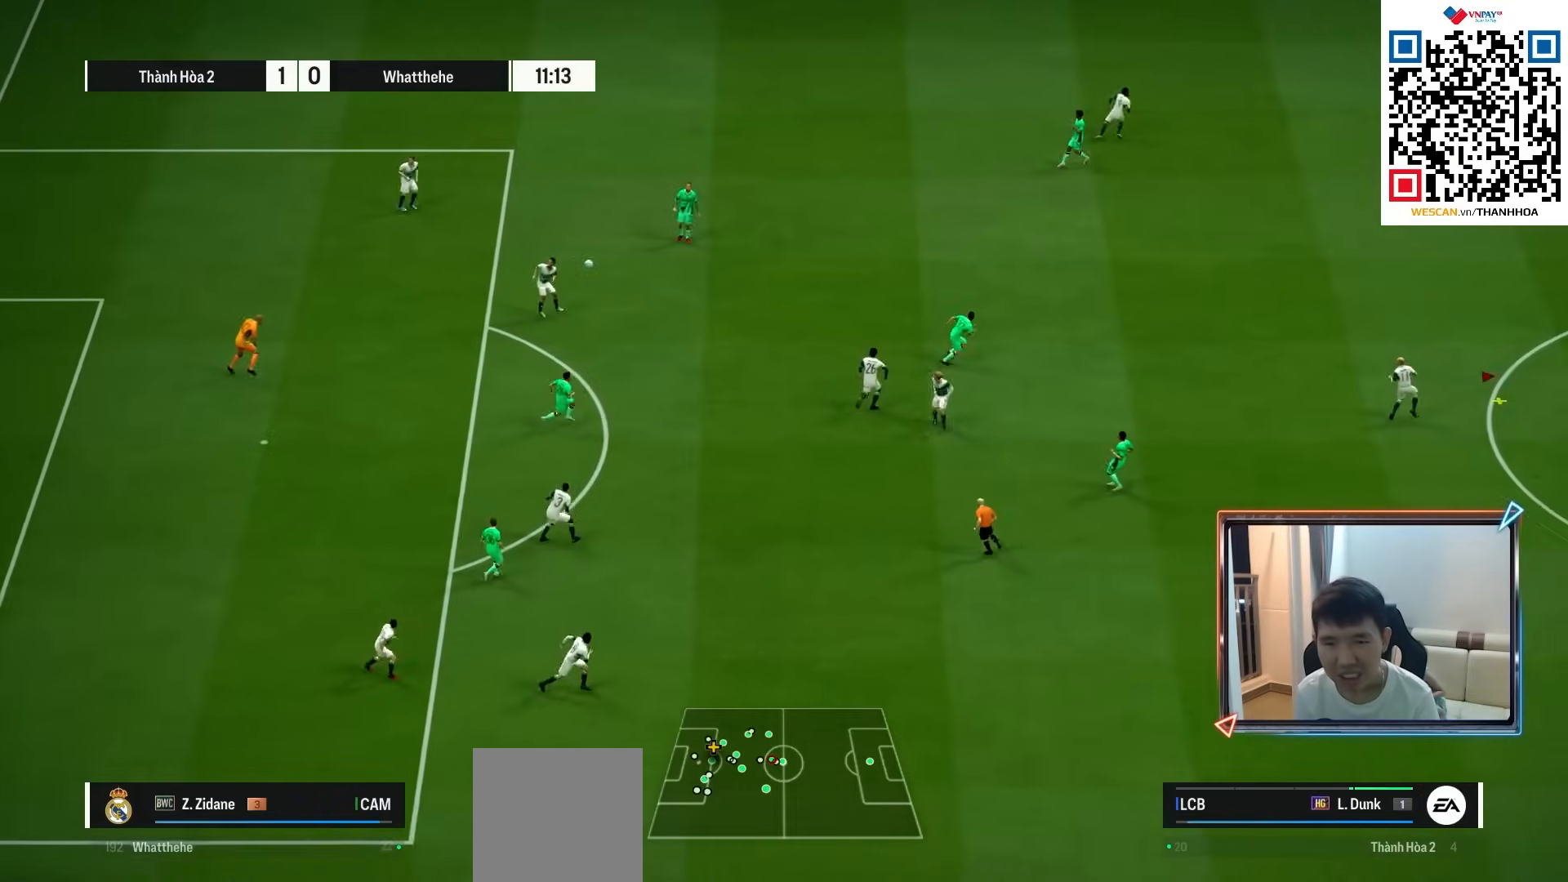
{"buttons": ["R1"], "left_stick": "left", "right_stick": "center", "events": [[50, "CROSS", "up"], [133, "CROSS", "down"], [183, "CROSS", "up"], [283, "CROSS", "down"], [350, "CROSS", "up"], [433, "CROSS", "down"], [467, "CROSS", "up"]]}
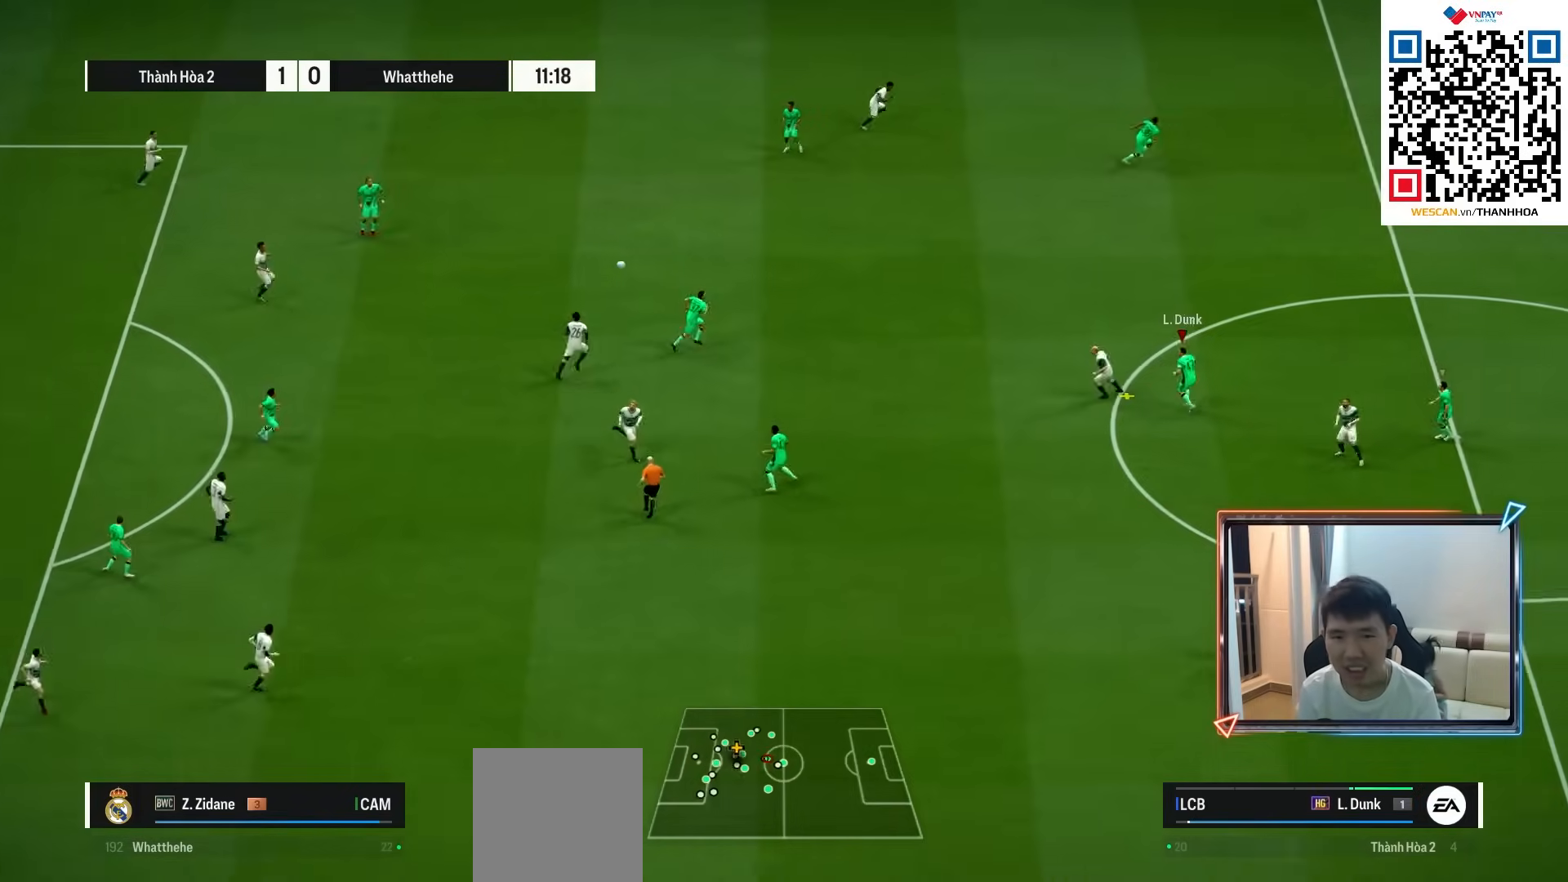
{"buttons": ["CROSS", "R1"], "left_stick": "left", "right_stick": "center", "events": [[50, "CROSS", "down"], [133, "CROSS", "up"], [183, "CROSS", "down"], [267, "CROSS", "up"], [350, "CROSS", "down"], [417, "CROSS", "up"], [467, "CROSS", "down"]]}
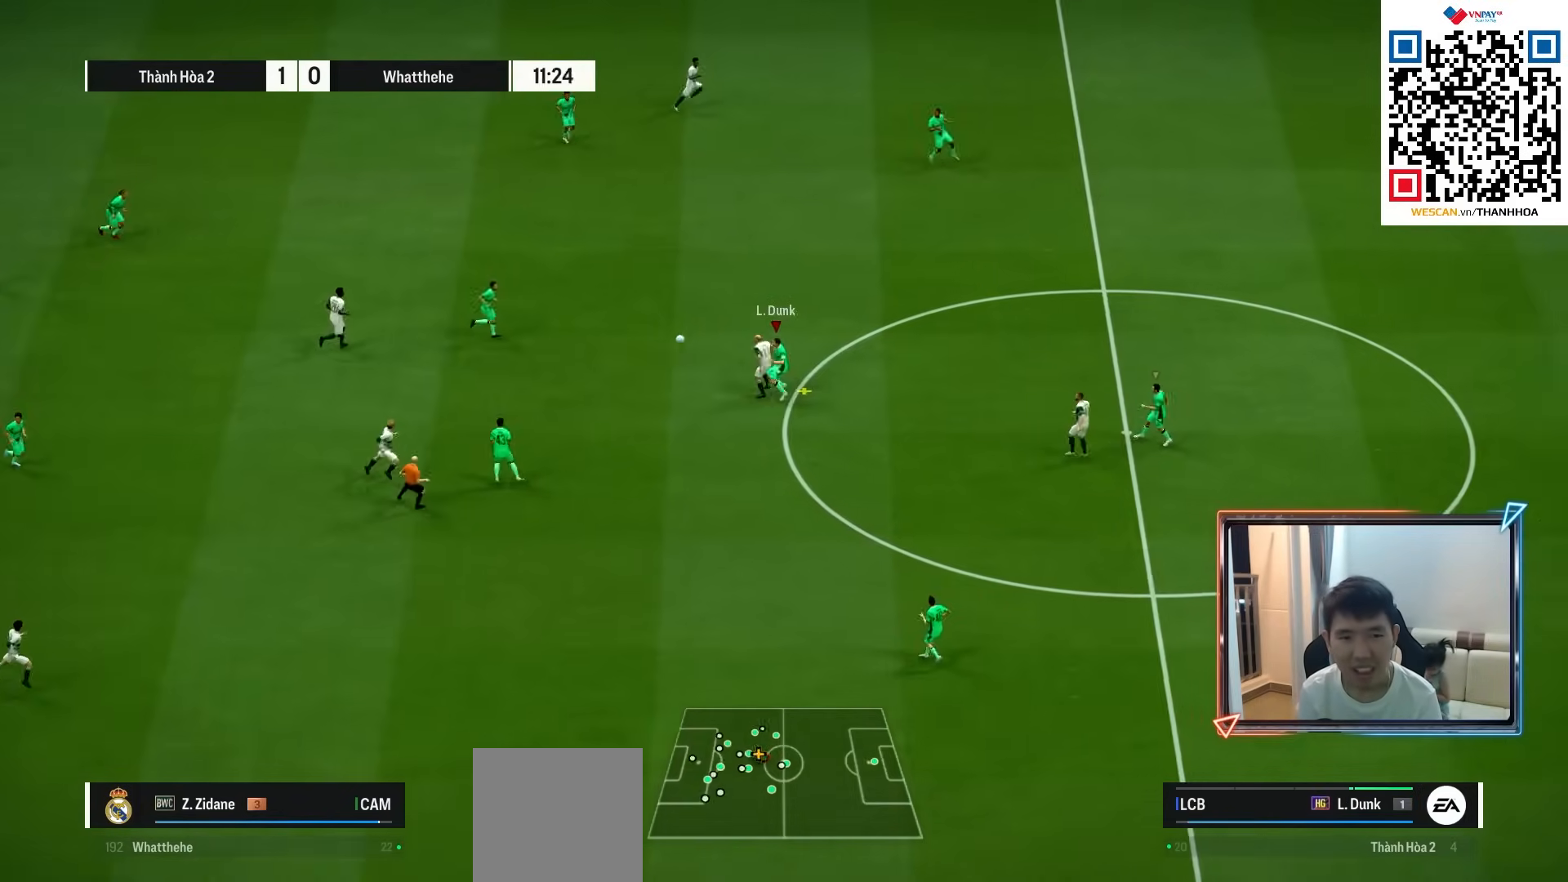
{"buttons": ["CROSS", "R1"], "left_stick": "left", "right_stick": "center", "events": []}
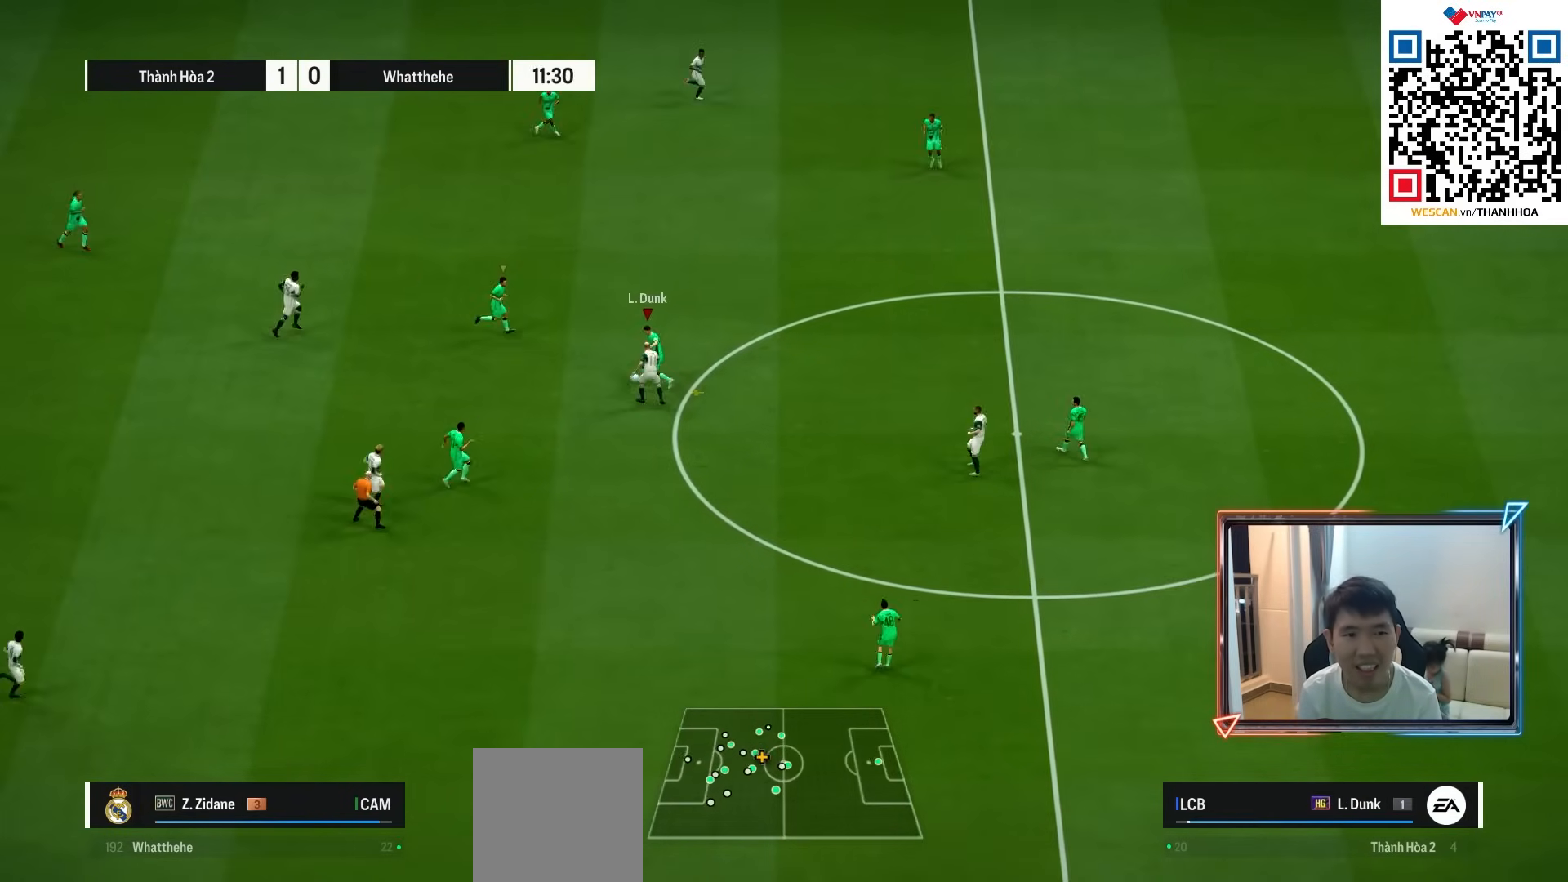
{"buttons": ["R1"], "left_stick": "up-left", "right_stick": "center", "events": [[267, "CROSS", "up"], [500, "left_stick", "up-left"]]}
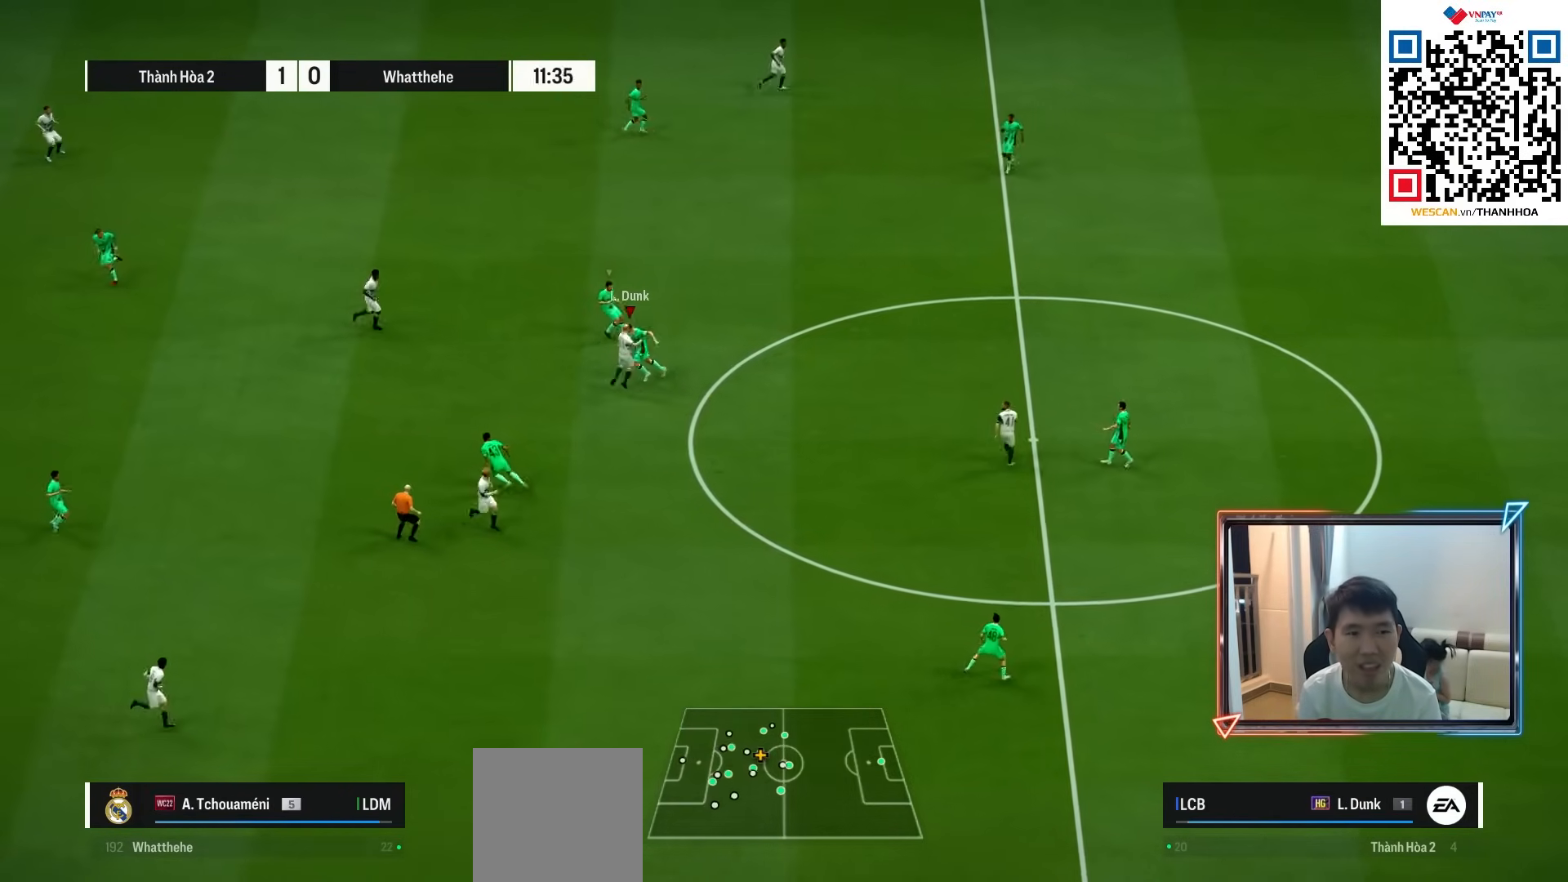
{"buttons": ["R1"], "left_stick": "up-left", "right_stick": "center", "events": [[50, "CROSS", "down"], [167, "CROSS", "up"]]}
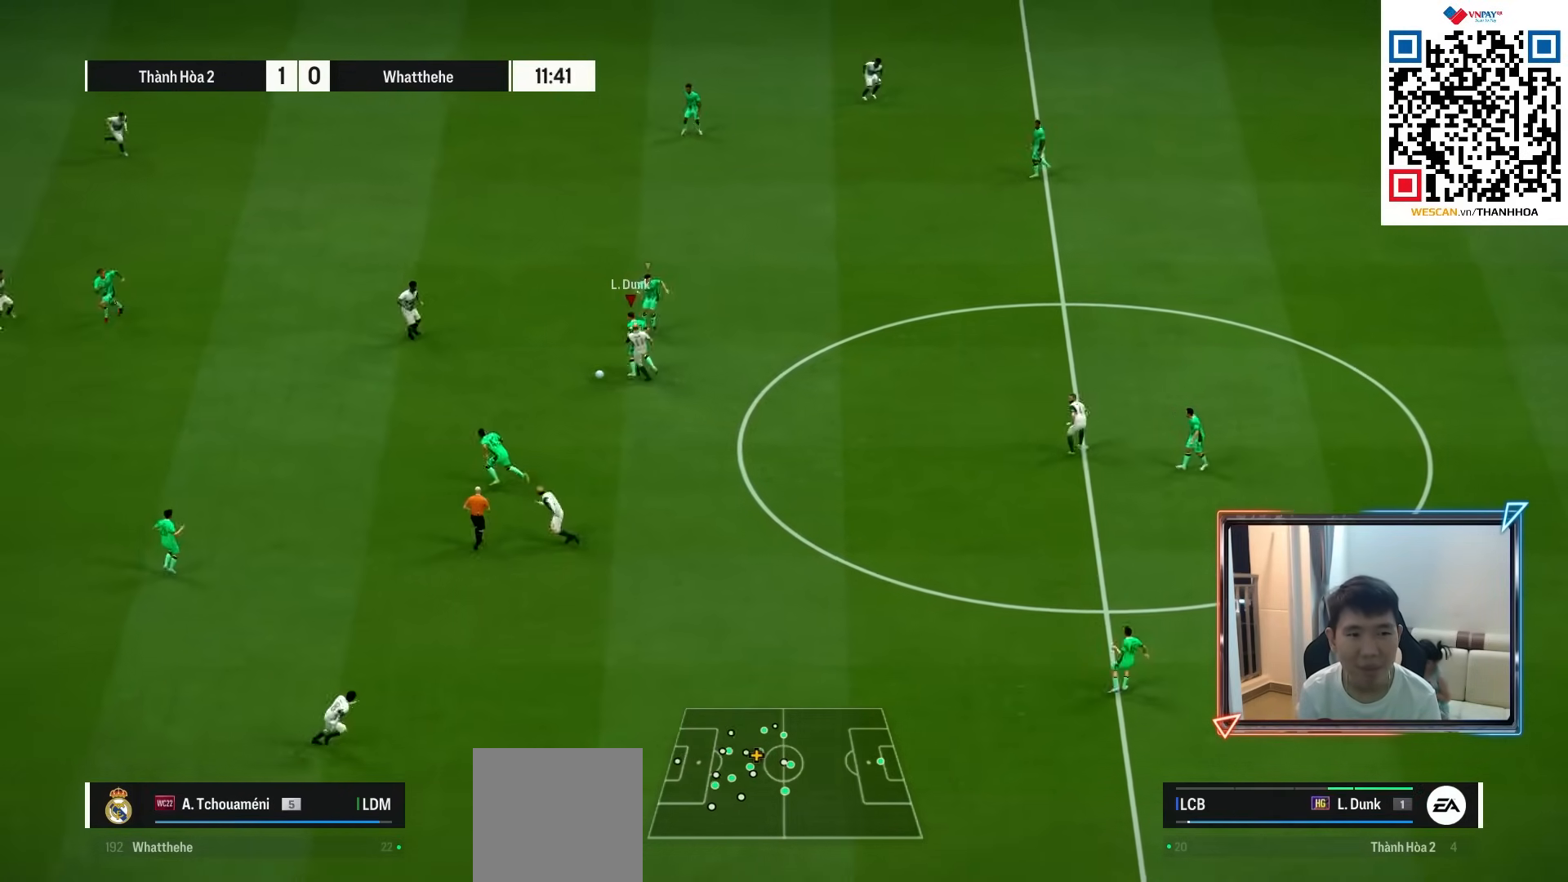
{"buttons": ["R1"], "left_stick": "down-left", "right_stick": "center", "events": [[117, "left_stick", "left"], [233, "CROSS", "down"], [267, "left_stick", "down-left"], [350, "CROSS", "up"]]}
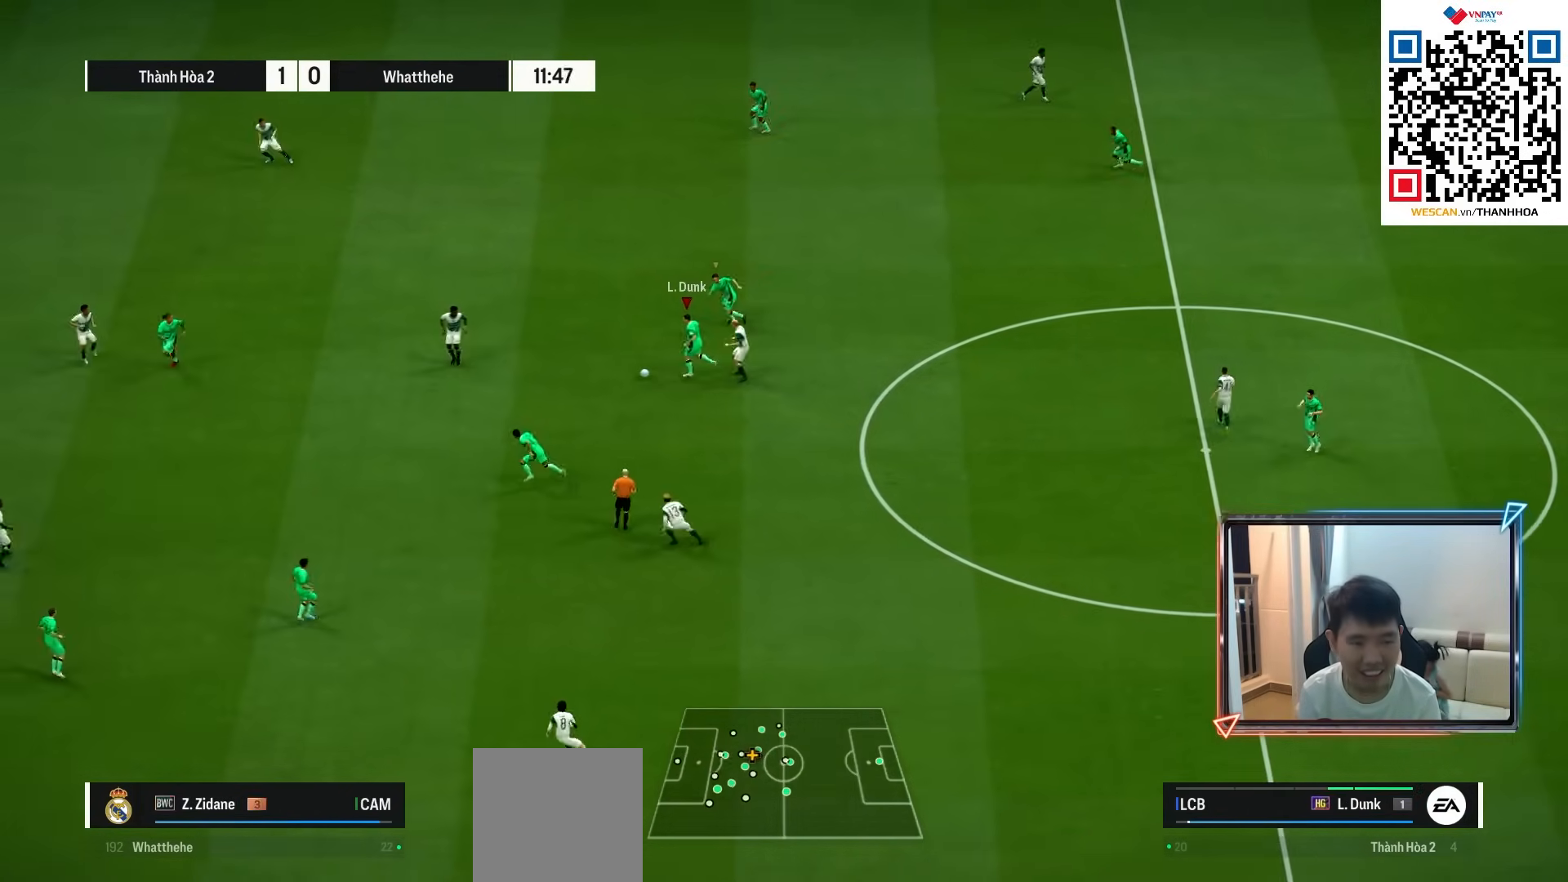
{"buttons": ["R1"], "left_stick": "down-left", "right_stick": "center", "events": []}
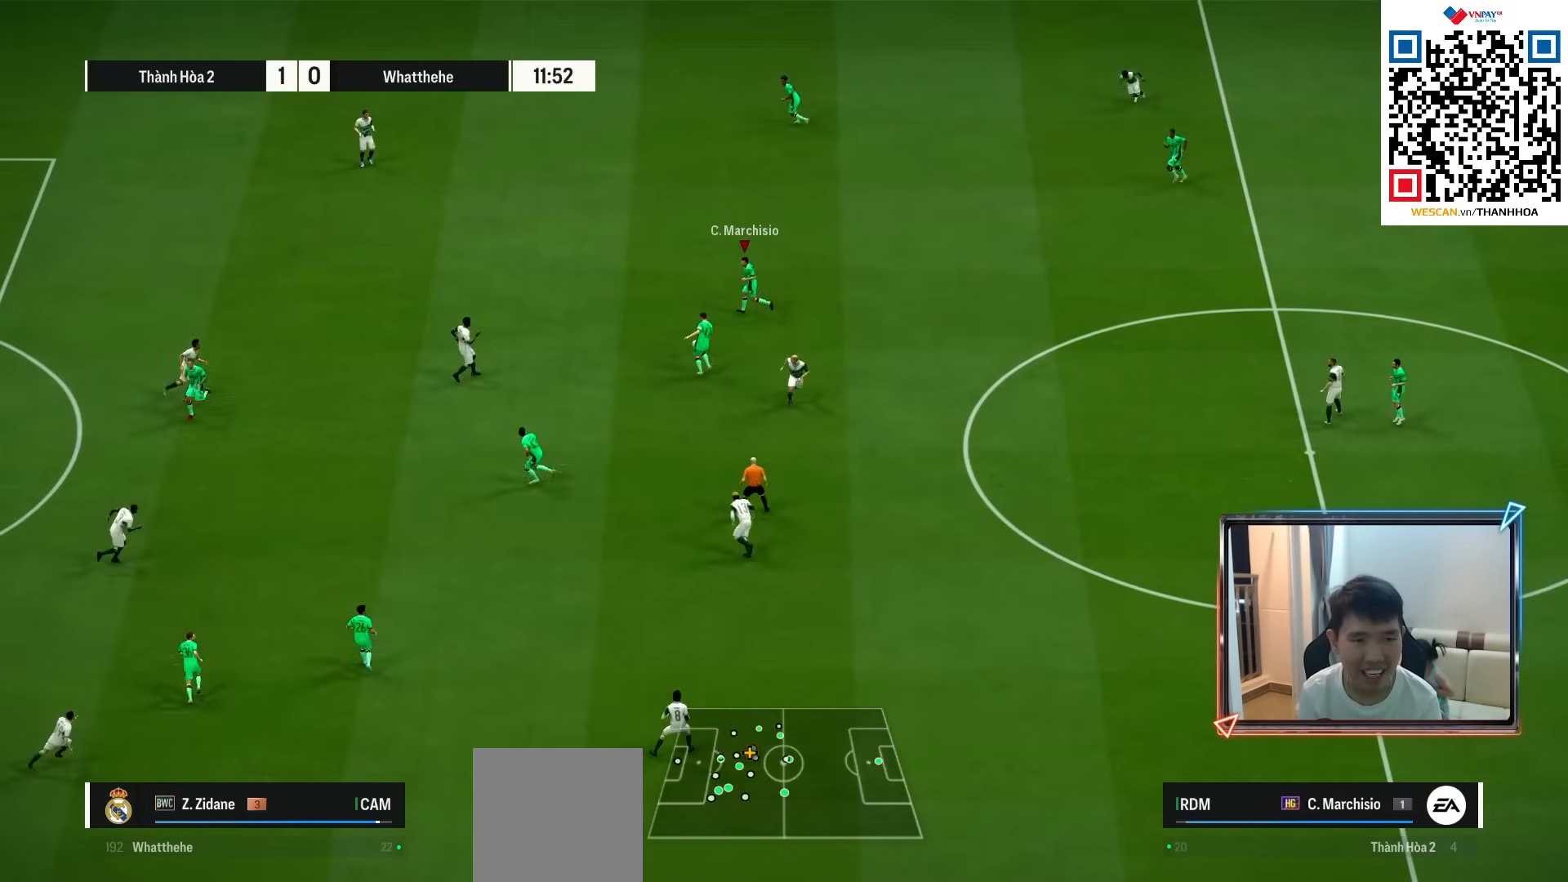
{"buttons": ["CROSS"], "left_stick": "down-left", "right_stick": "center", "events": [[150, "R1", "up"], [467, "CROSS", "down"]]}
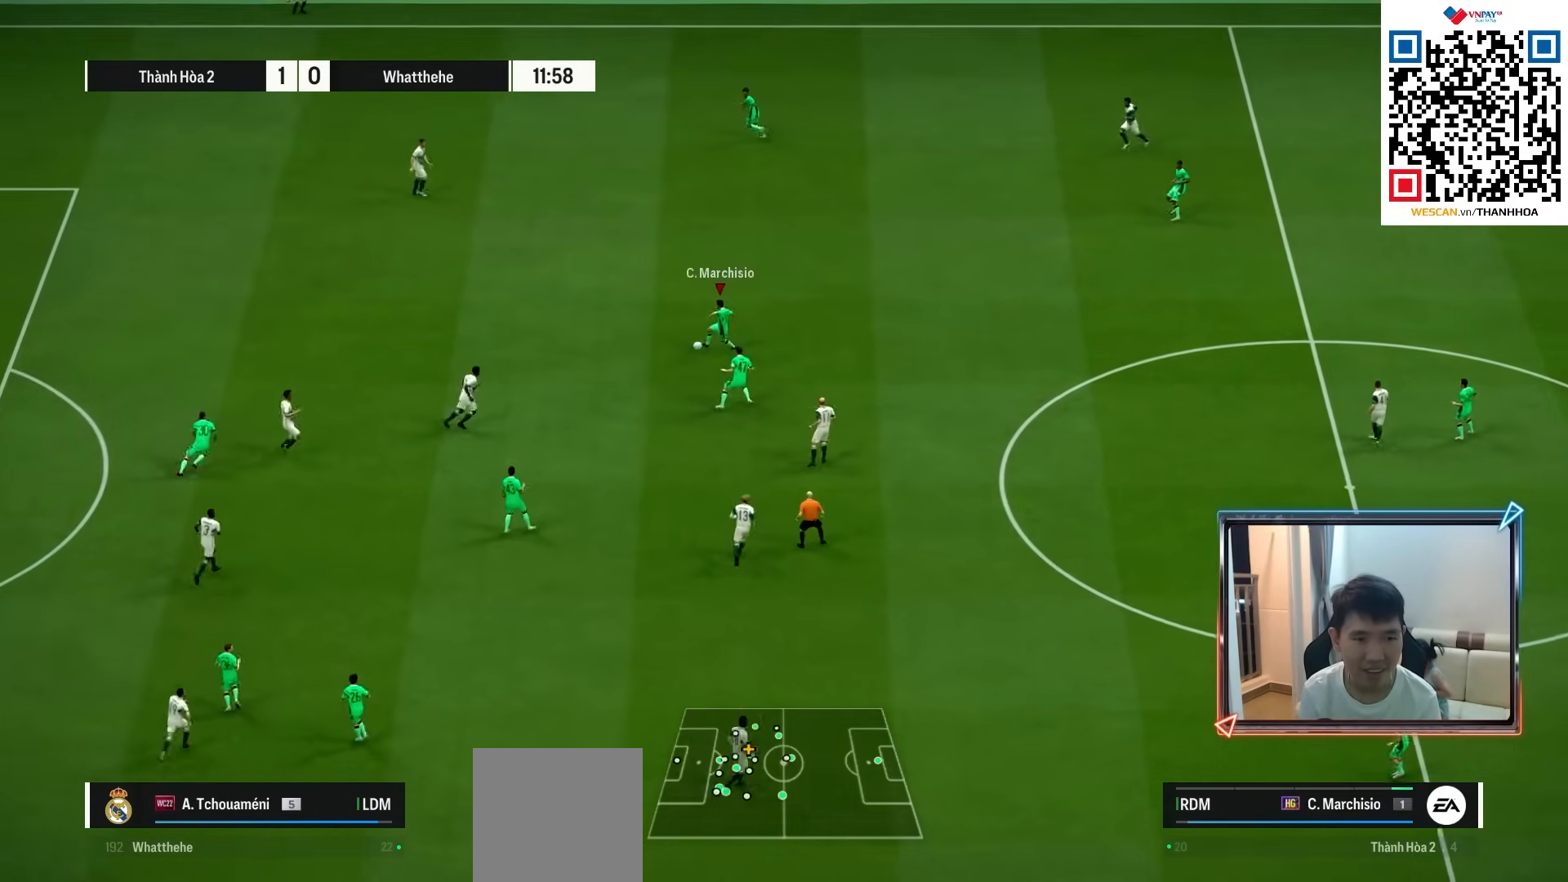
{"buttons": [], "left_stick": "down-left", "right_stick": "center", "events": [[83, "CROSS", "up"], [333, "left_stick", "center"], [483, "left_stick", "down-left"]]}
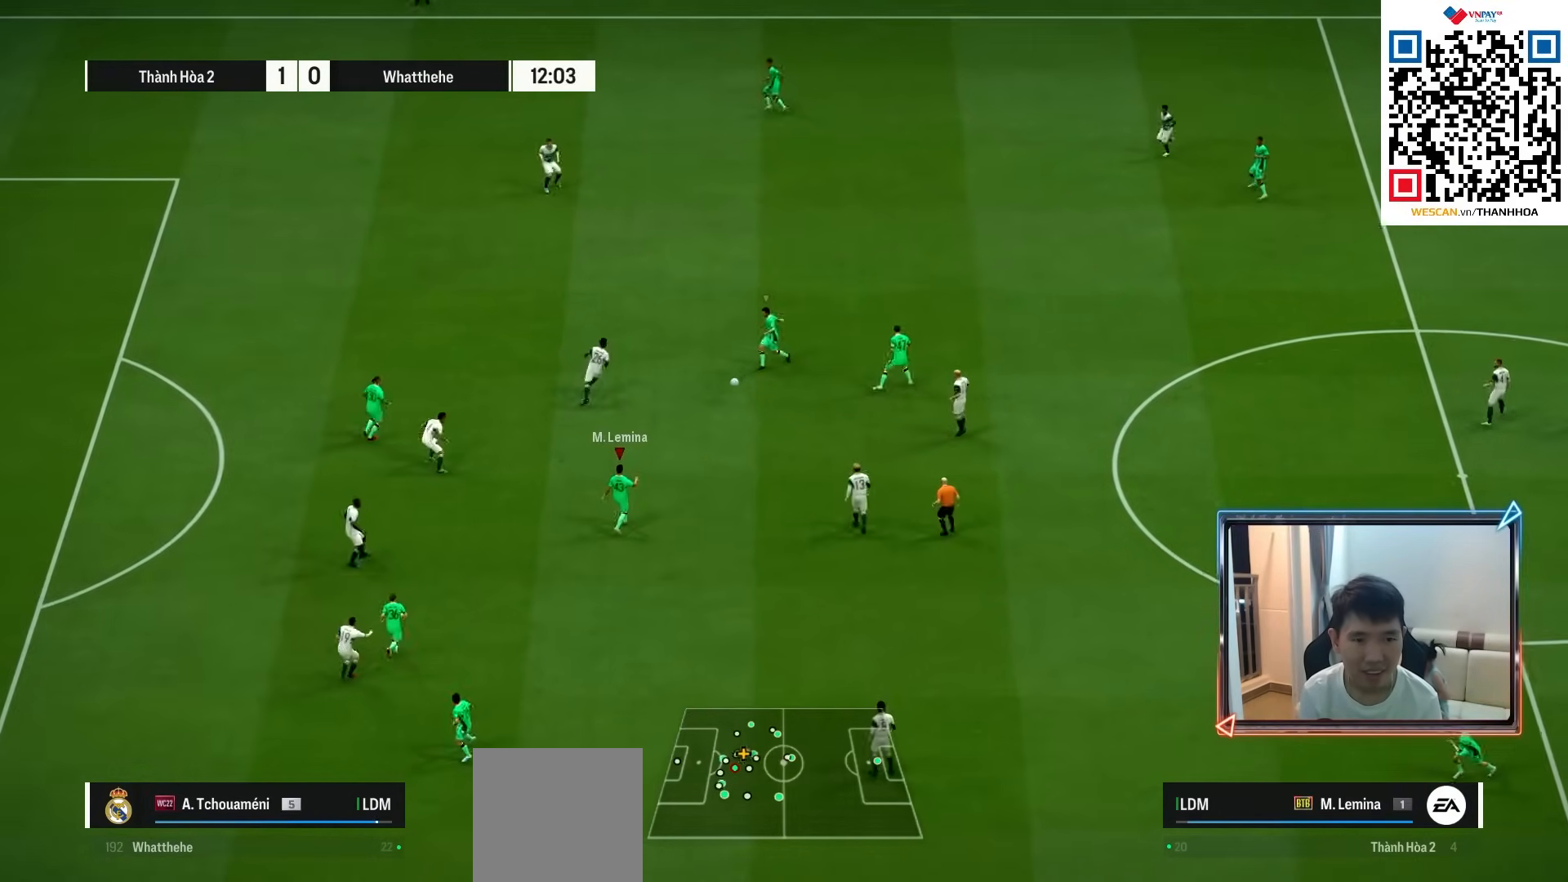
{"buttons": [], "left_stick": "left", "right_stick": "center", "events": [[17, "left_stick", "left"]]}
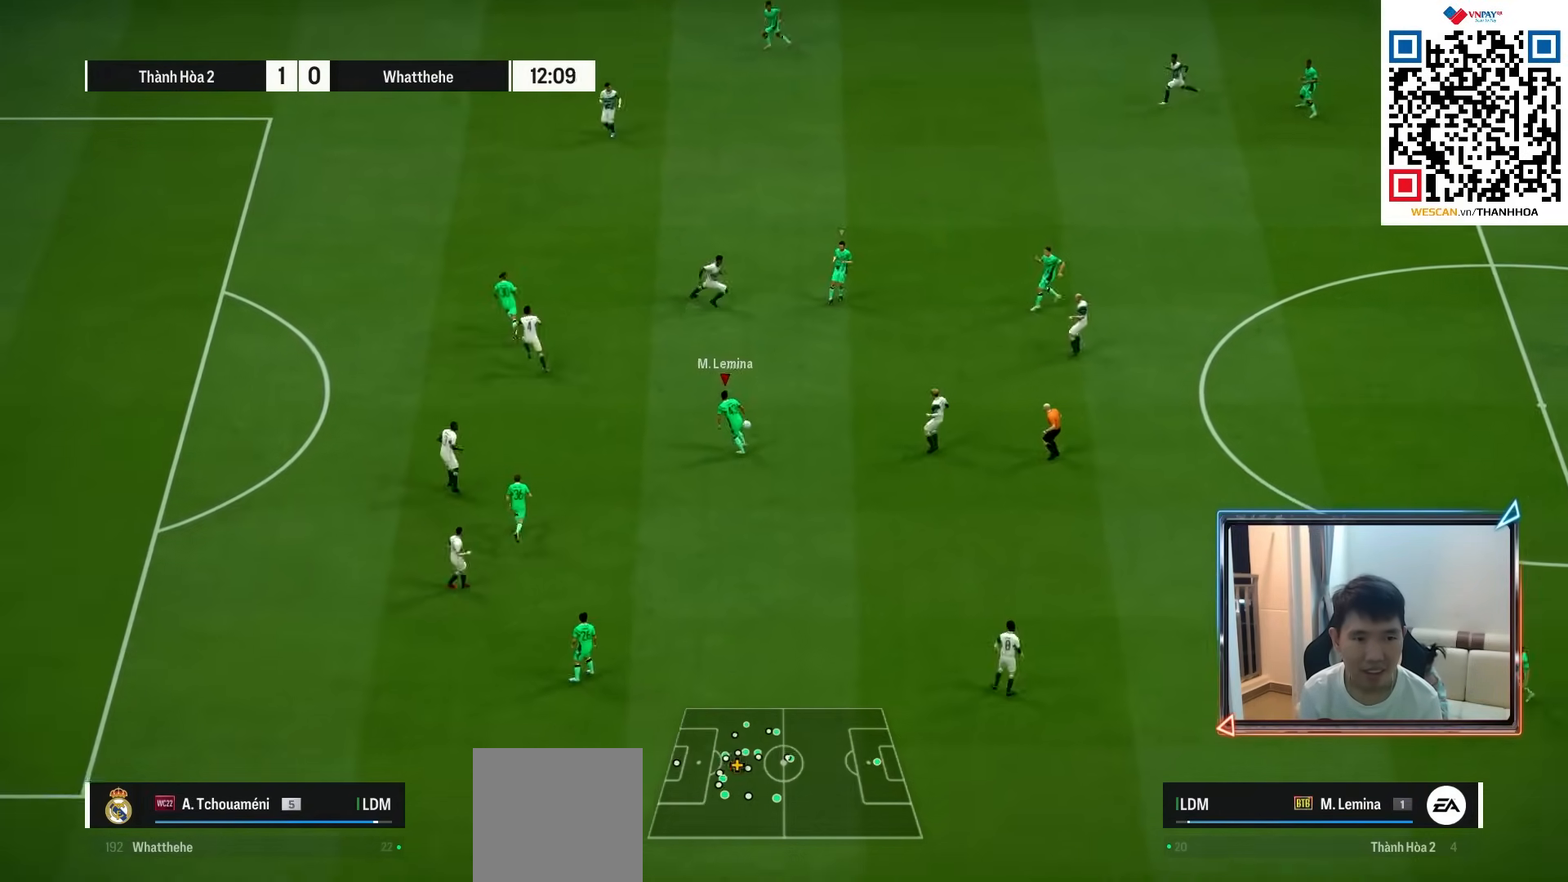
{"buttons": [], "left_stick": "left", "right_stick": "center", "events": []}
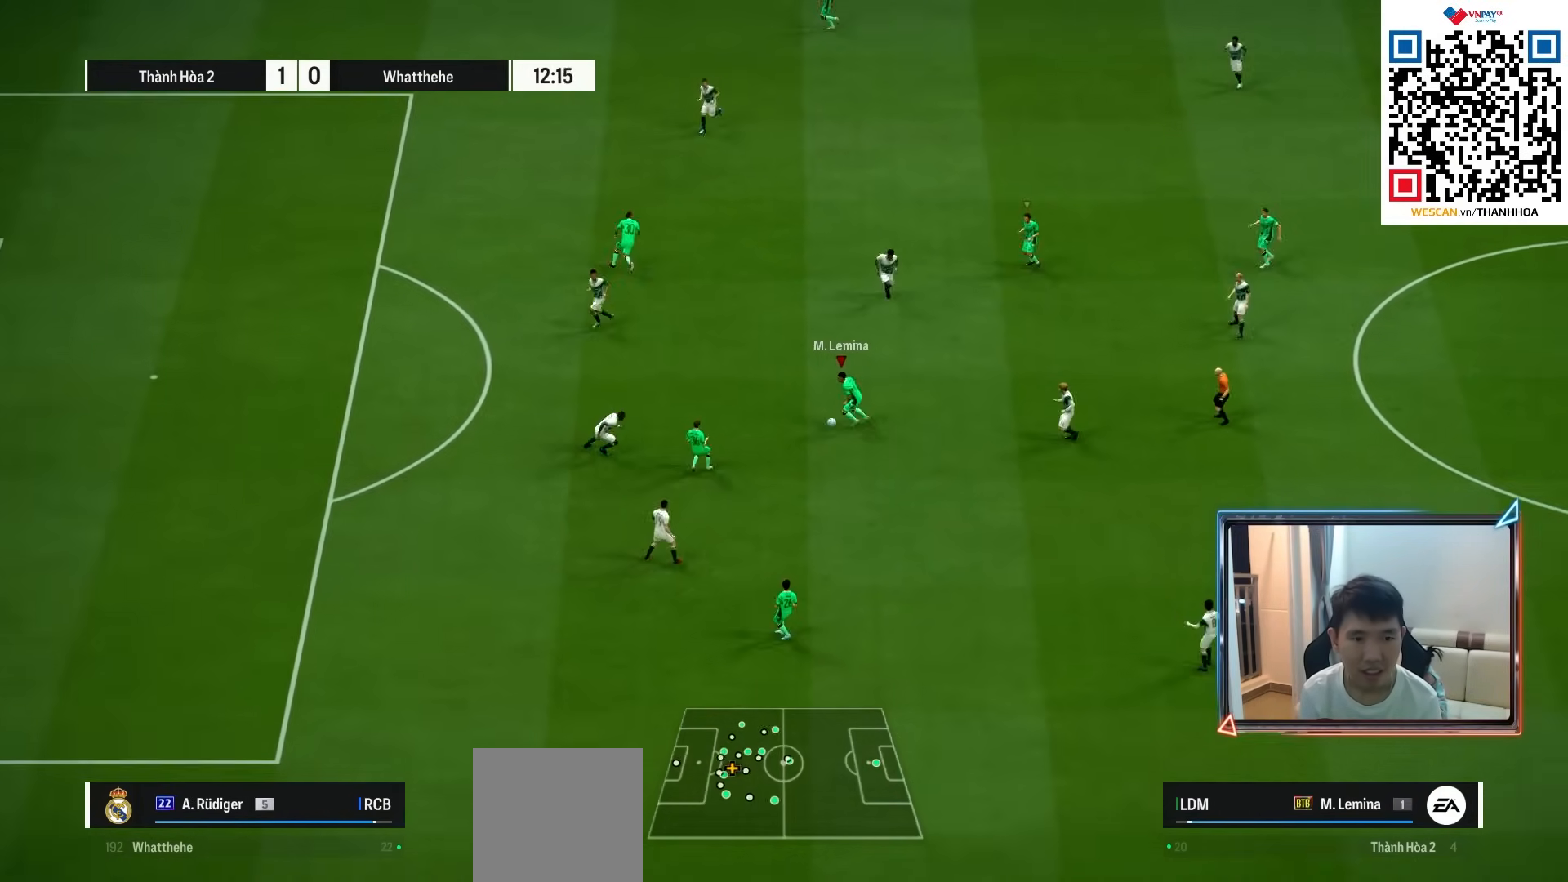
{"buttons": [], "left_stick": "up-left", "right_stick": "center", "events": [[133, "left_stick", "up-left"]]}
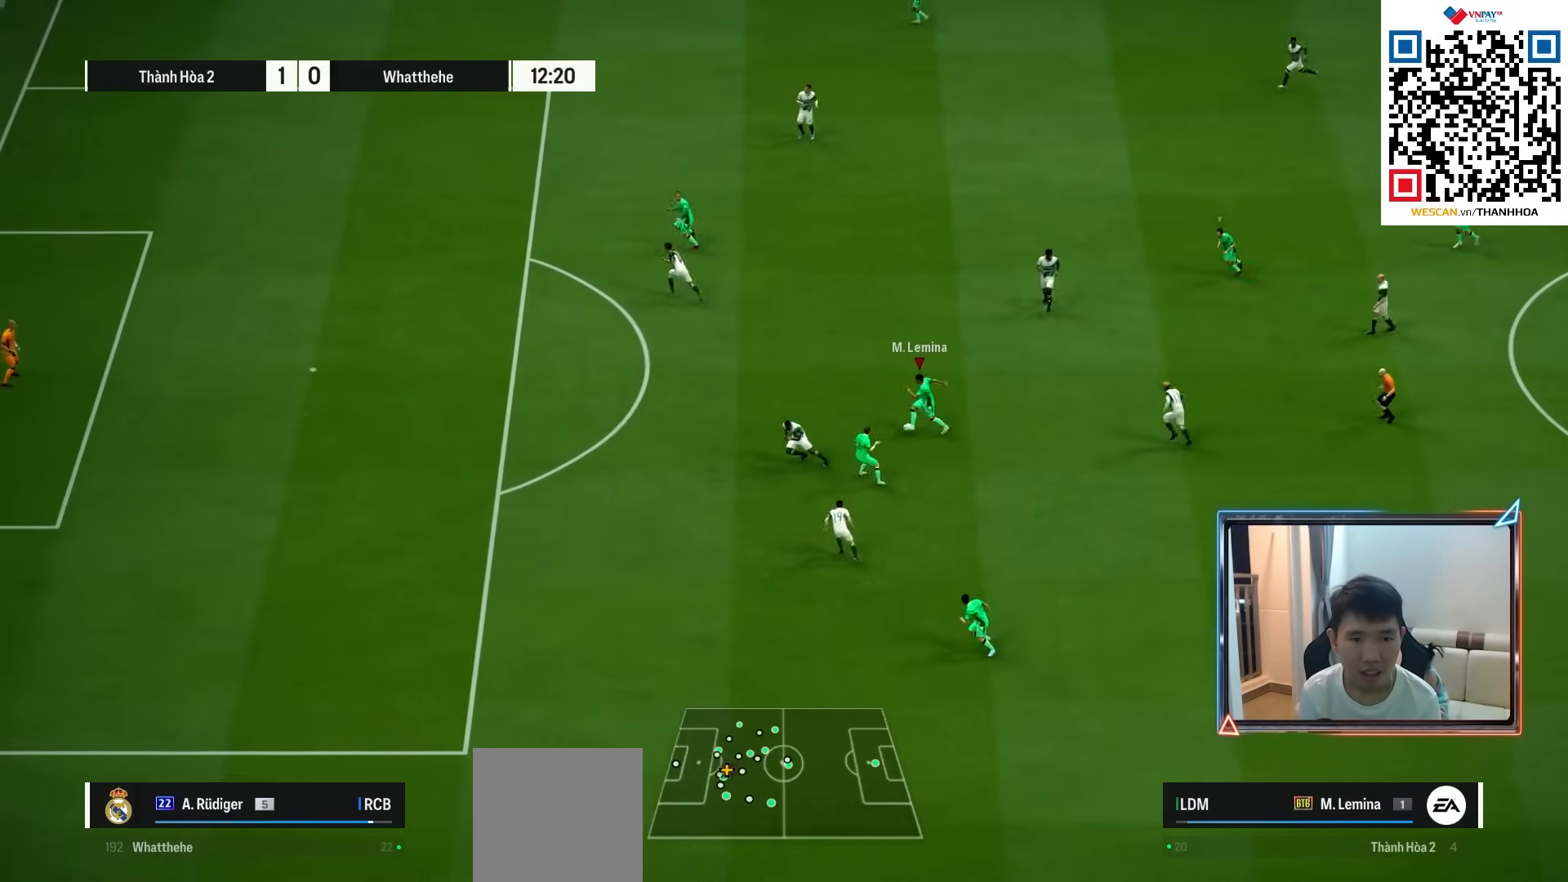
{"buttons": [], "left_stick": "up-left", "right_stick": "center", "events": []}
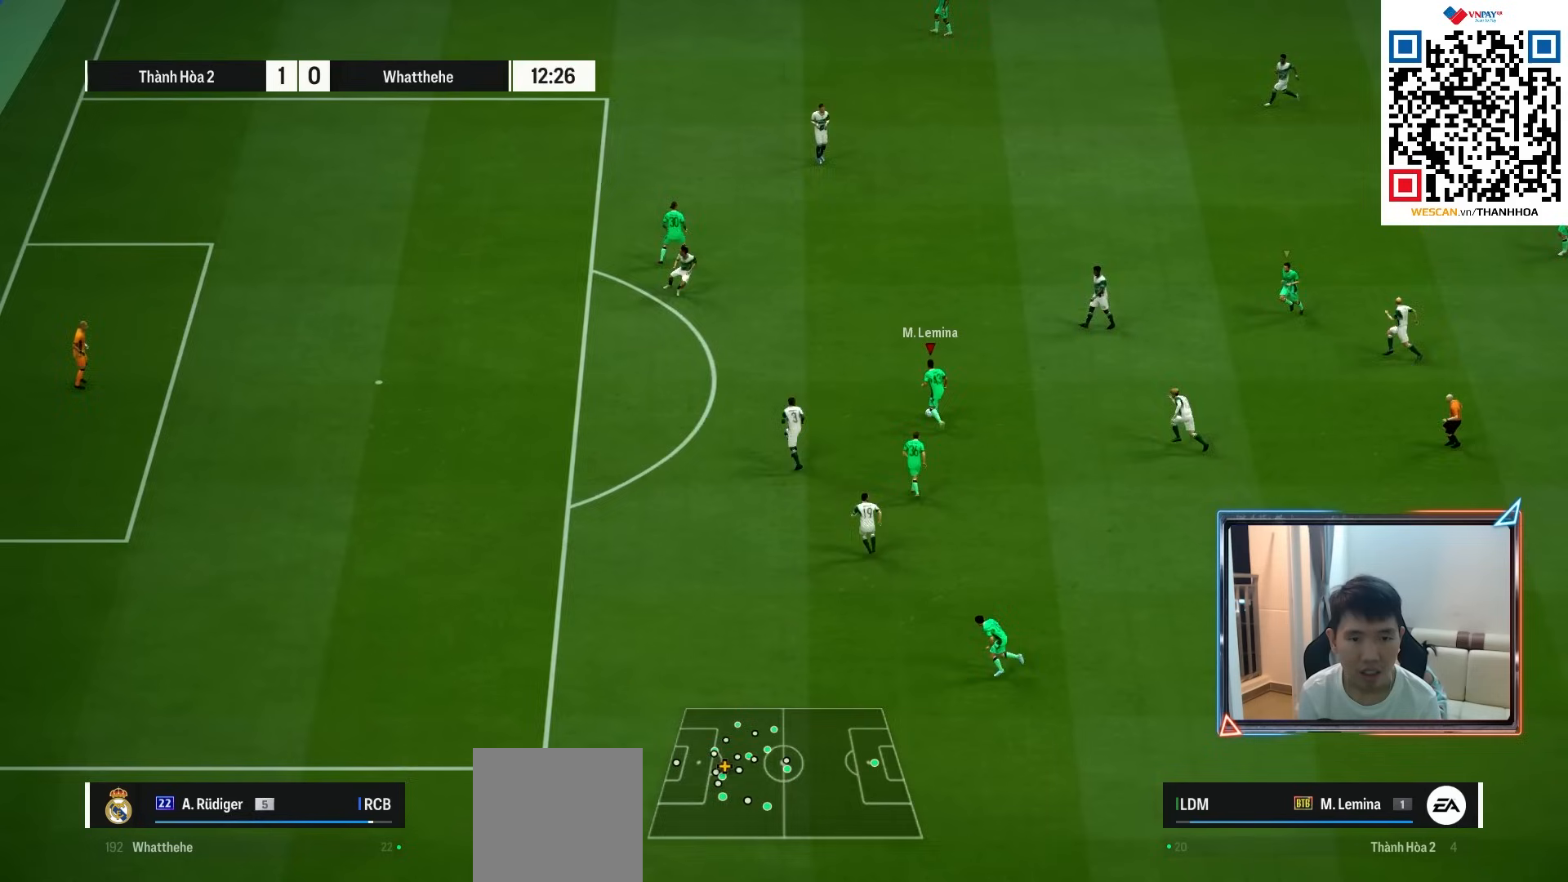
{"buttons": ["SQUARE", "L1", "R2"], "left_stick": "down-left", "right_stick": "center", "events": [[250, "R2", "down"], [317, "L1", "down"], [433, "SQUARE", "down"], [433, "left_stick", "down-left"]]}
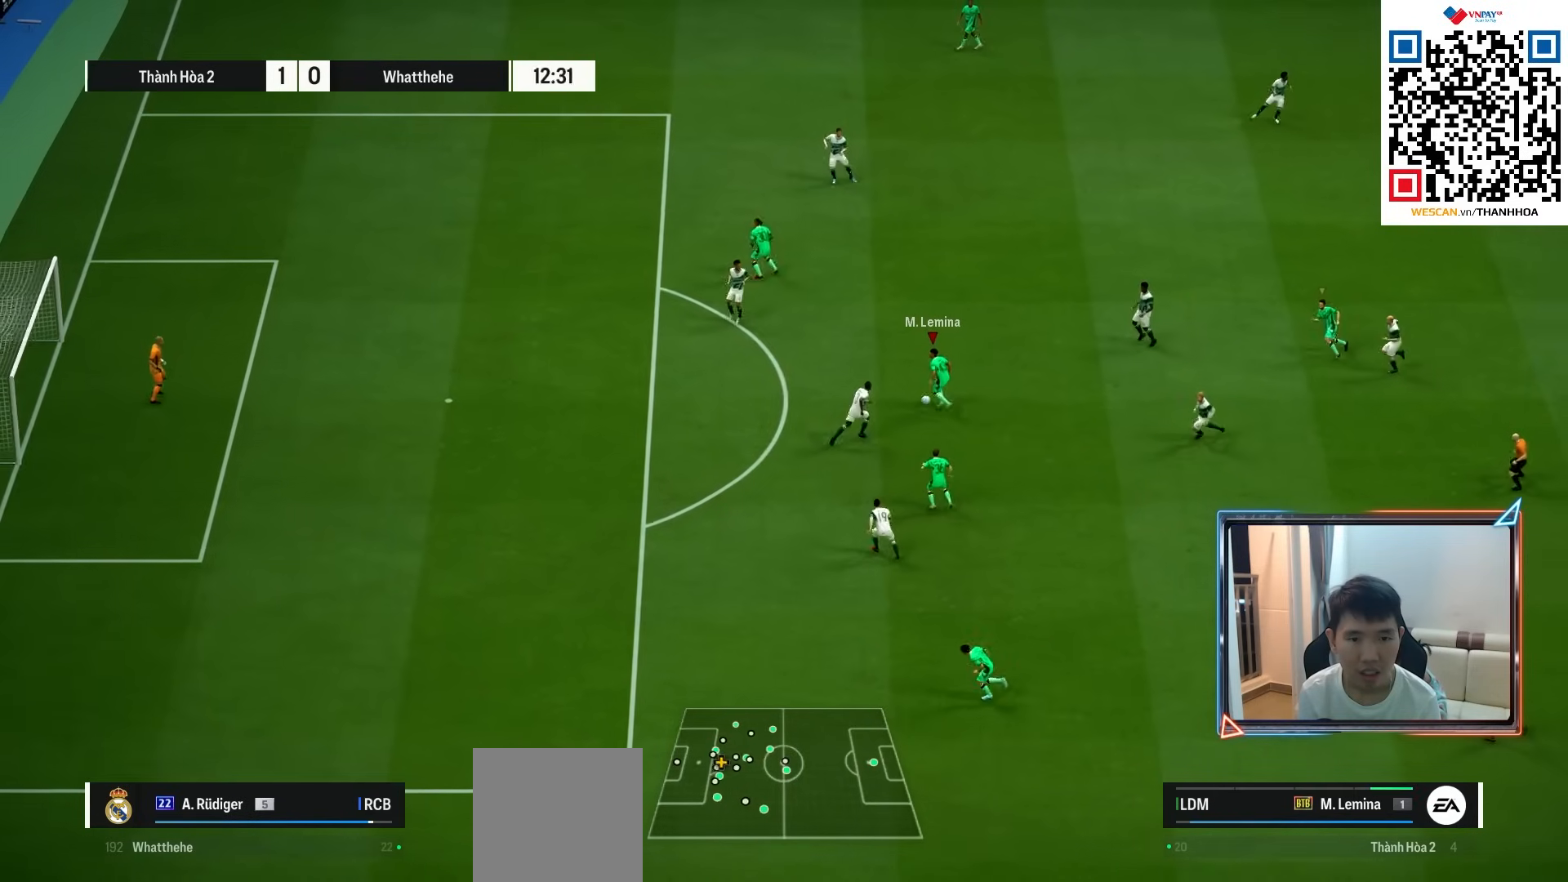
{"buttons": ["L1", "R2"], "left_stick": "down-left", "right_stick": "center", "events": [[83, "SQUARE", "up"]]}
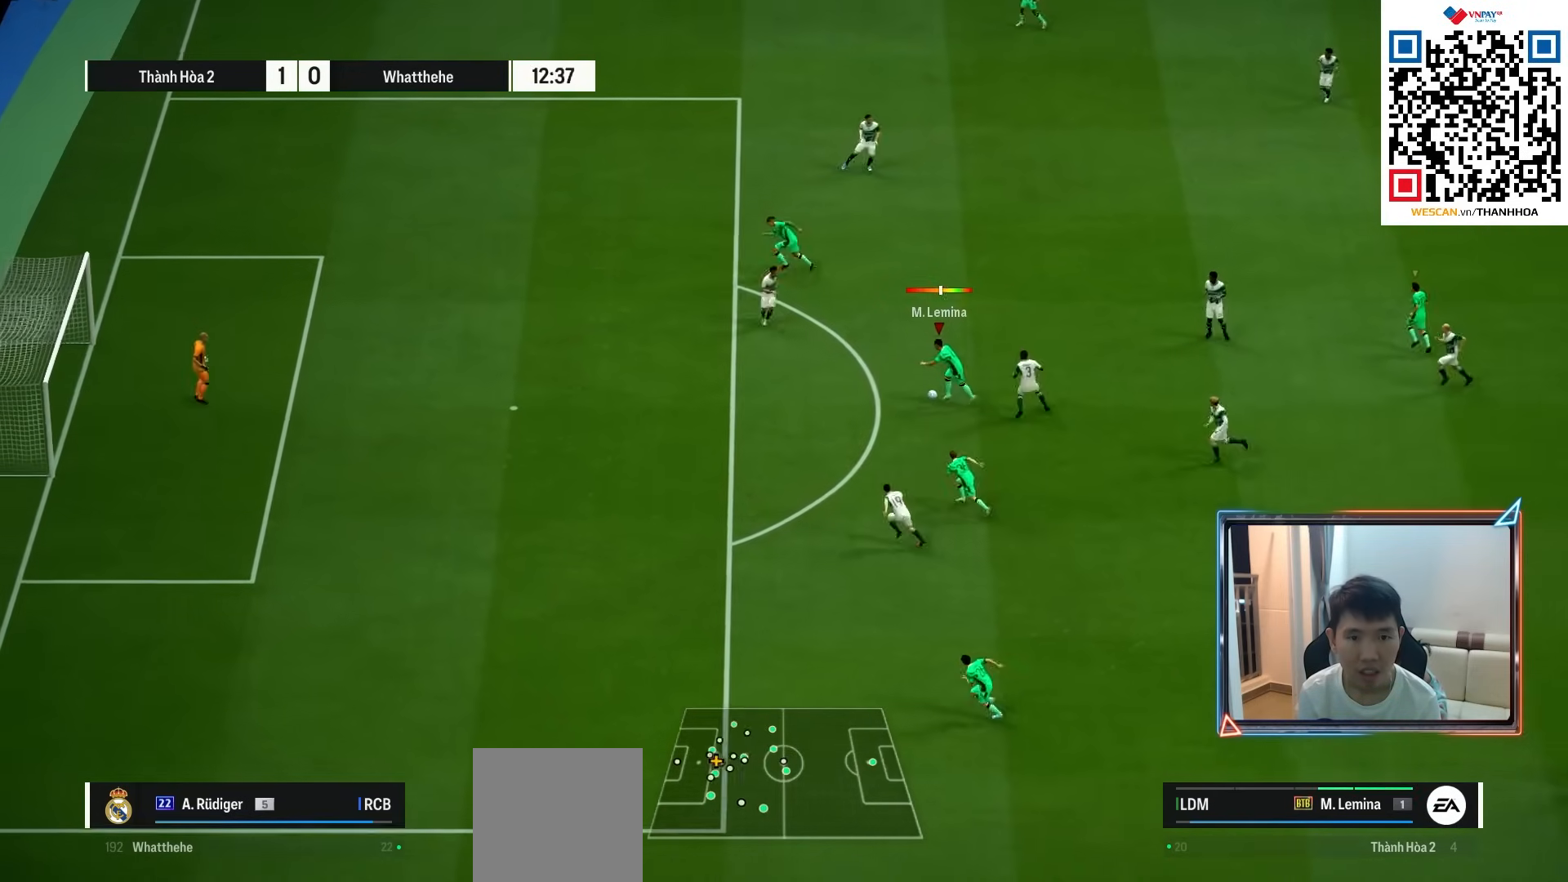
{"buttons": ["L1", "R2"], "left_stick": "down-left", "right_stick": "center", "events": [[100, "SQUARE", "down"], [217, "SQUARE", "up"]]}
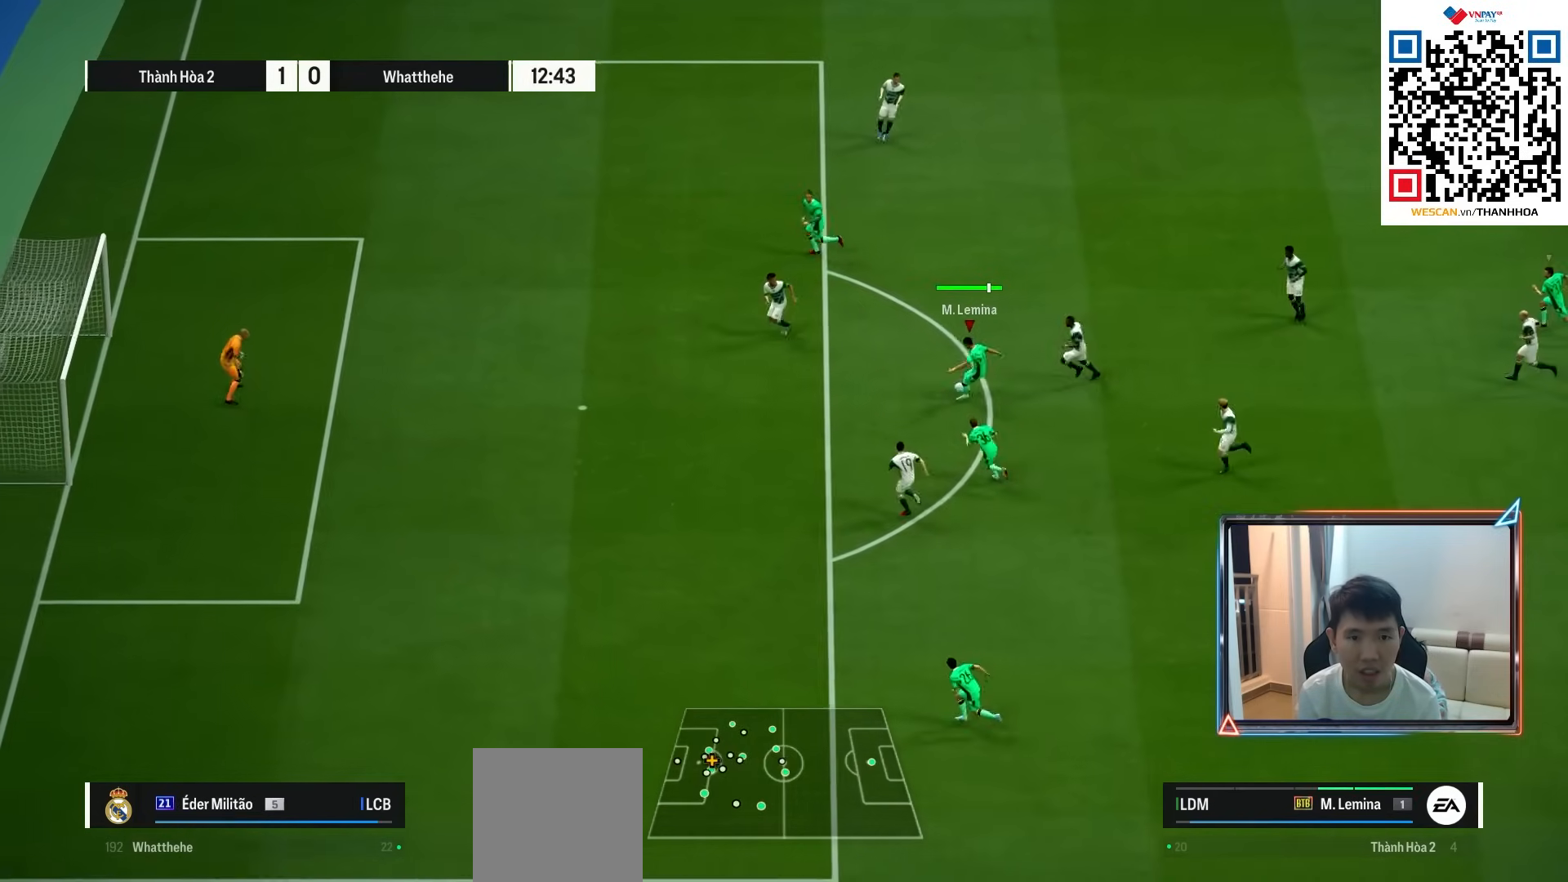
{"buttons": ["L1", "R2"], "left_stick": "down-left", "right_stick": "center", "events": []}
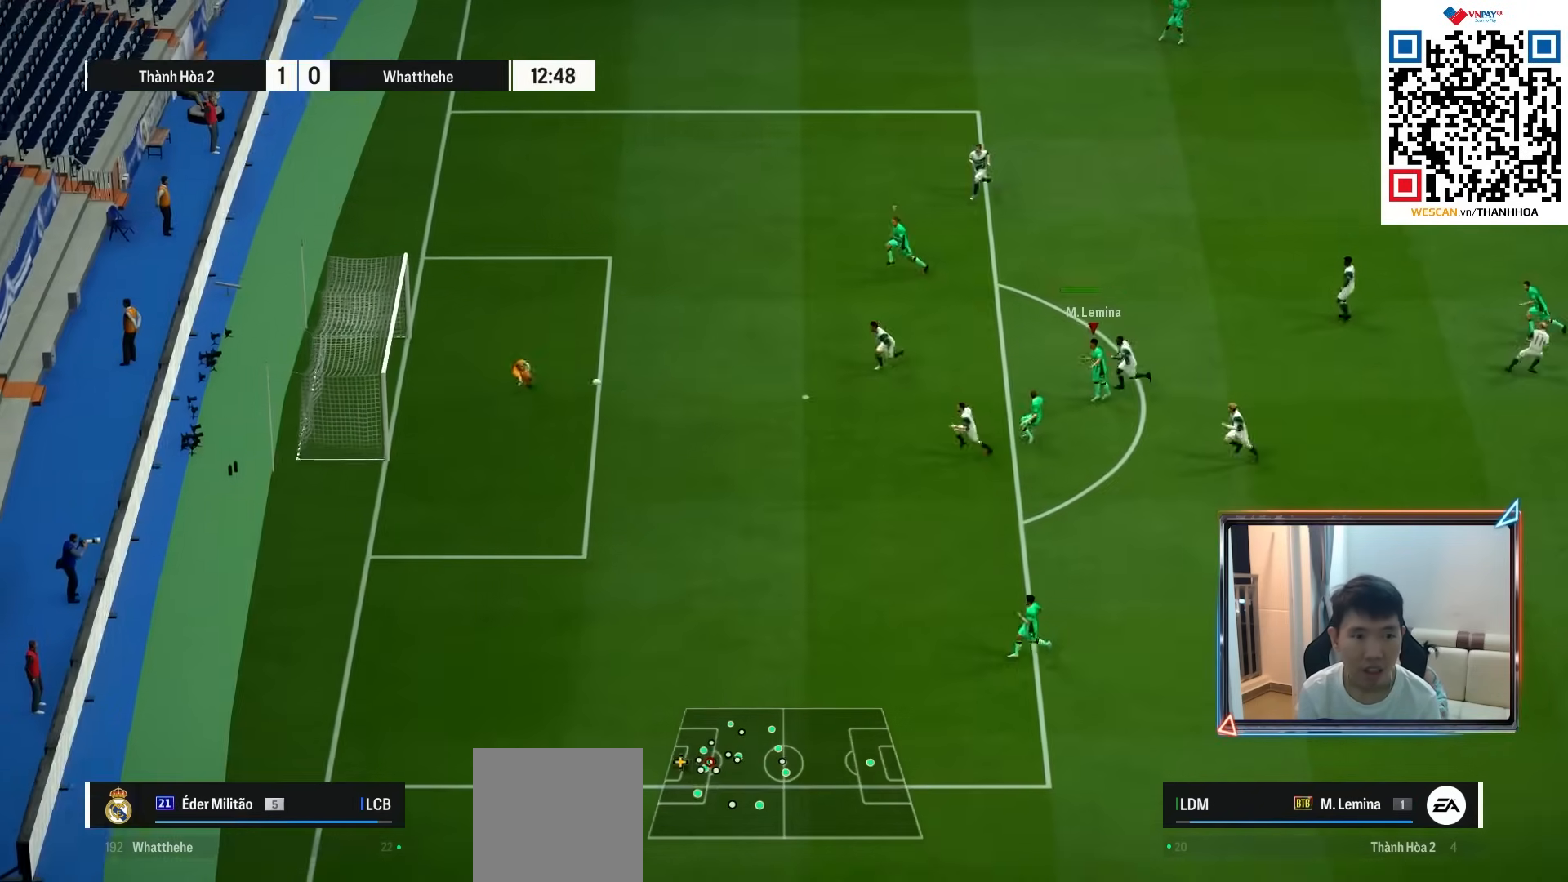
{"buttons": ["L1", "R2"], "left_stick": "down-left", "right_stick": "center", "events": []}
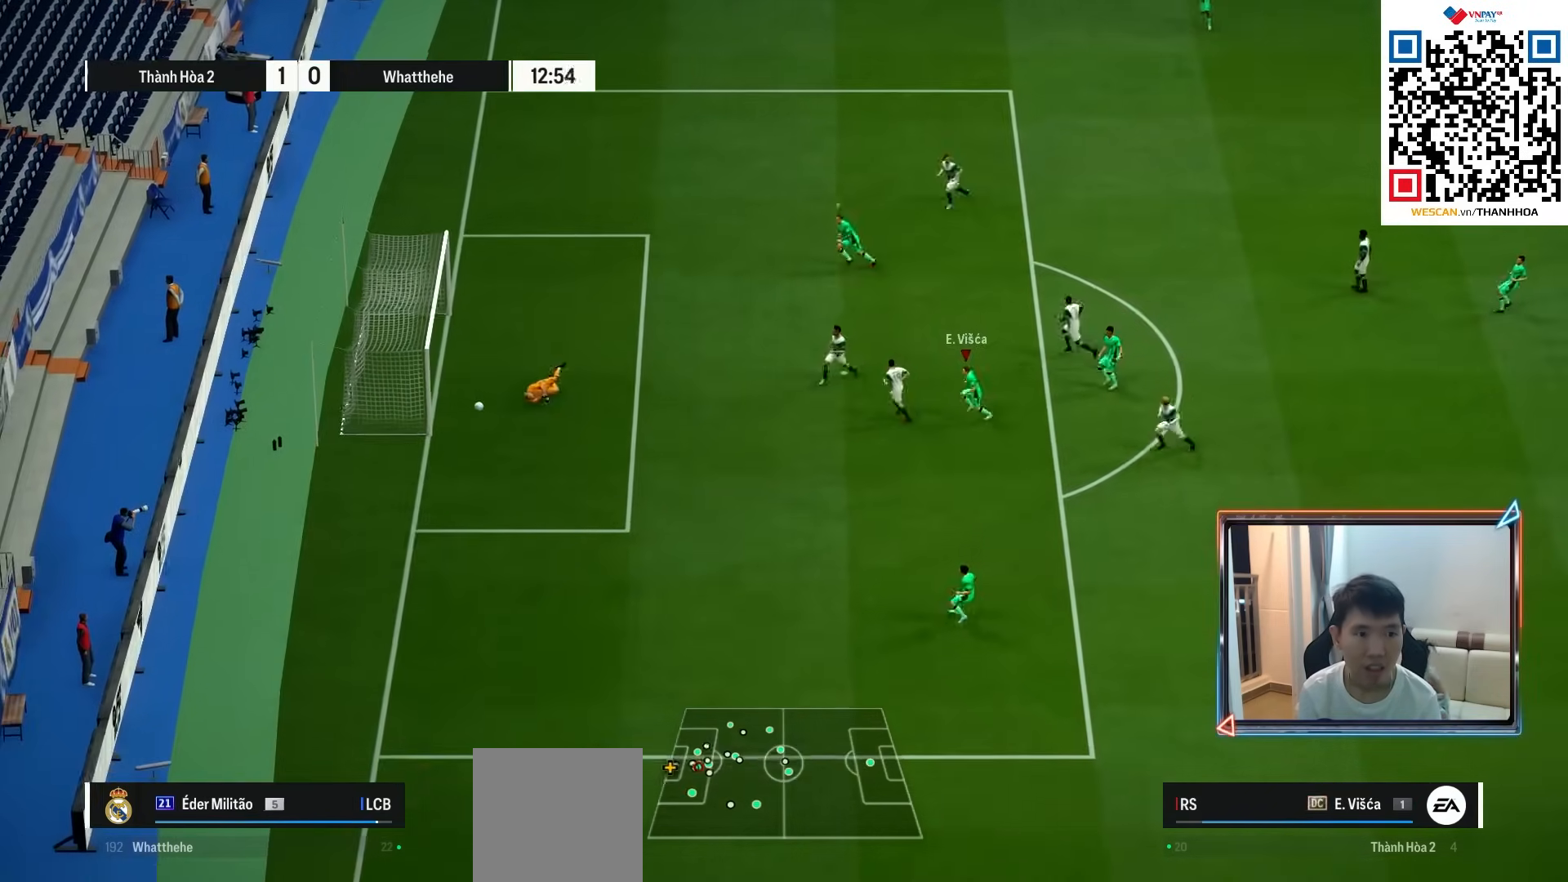
{"buttons": ["SQUARE"], "left_stick": "left", "right_stick": "center", "events": [[150, "left_stick", "left"], [267, "SQUARE", "down"], [317, "R2", "up"], [383, "L1", "up"], [400, "SQUARE", "up"], [500, "SQUARE", "down"]]}
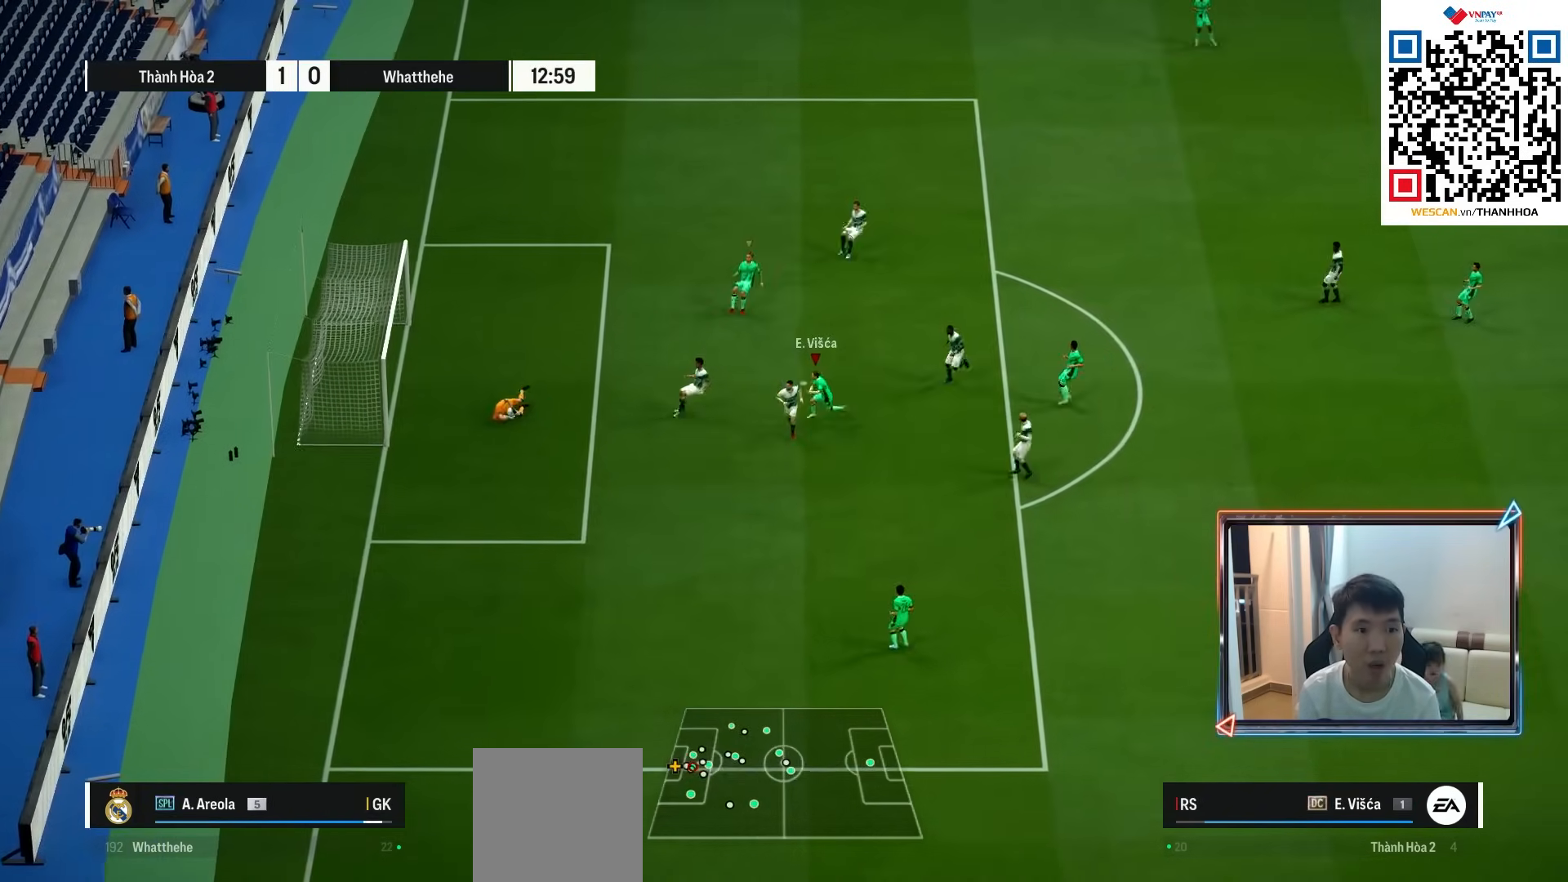
{"buttons": [], "left_stick": "center", "right_stick": "center", "events": [[50, "R1", "down"], [117, "SQUARE", "up"], [300, "left_stick", "center"], [350, "R1", "up"]]}
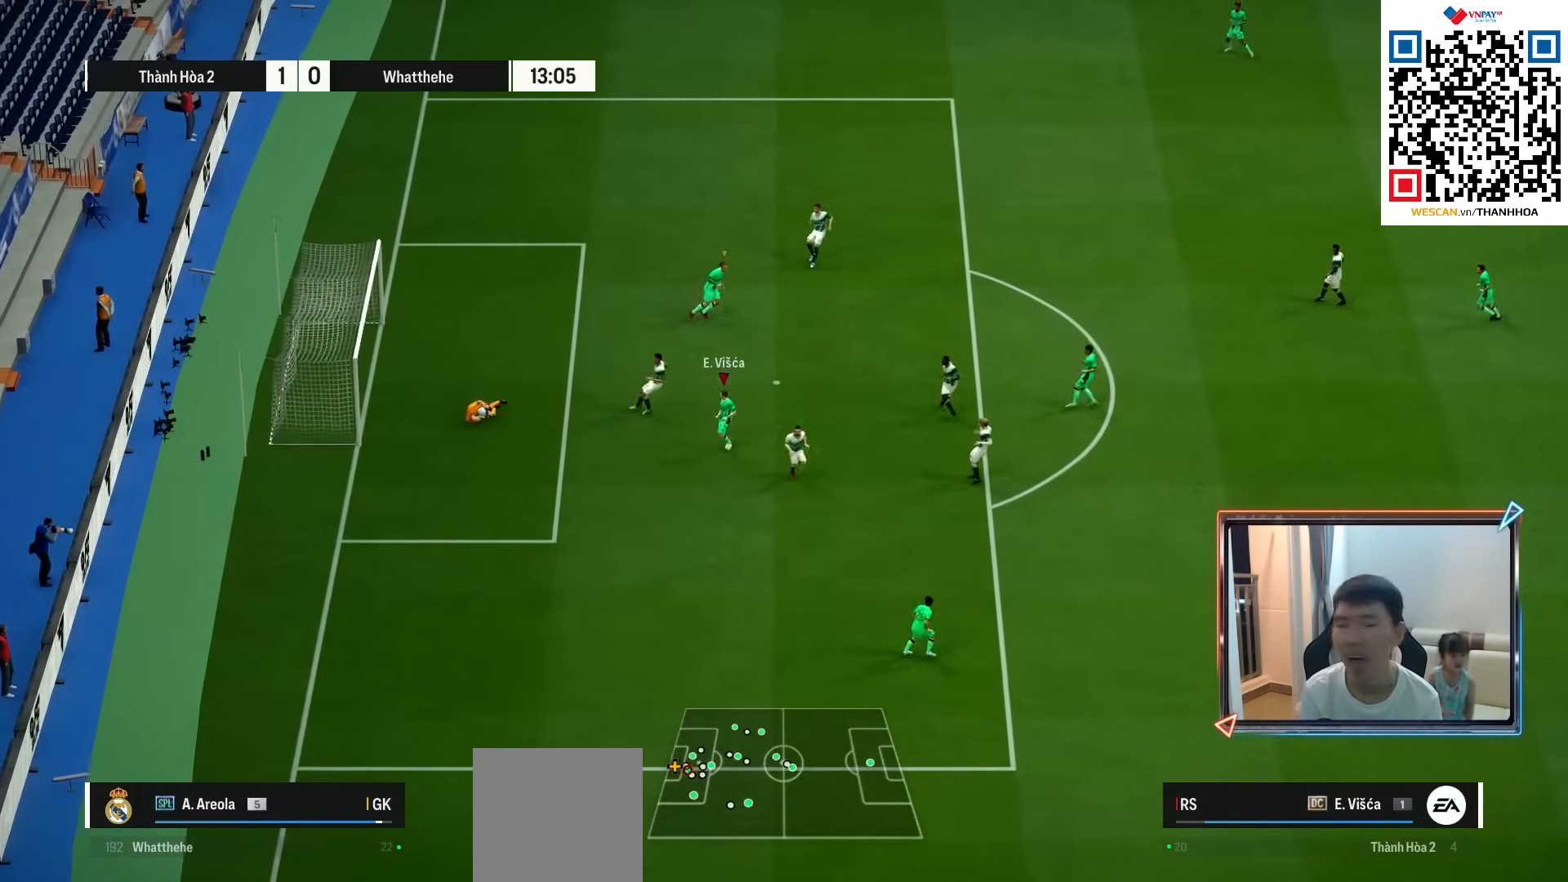
{"buttons": [], "left_stick": "center", "right_stick": "center", "events": []}
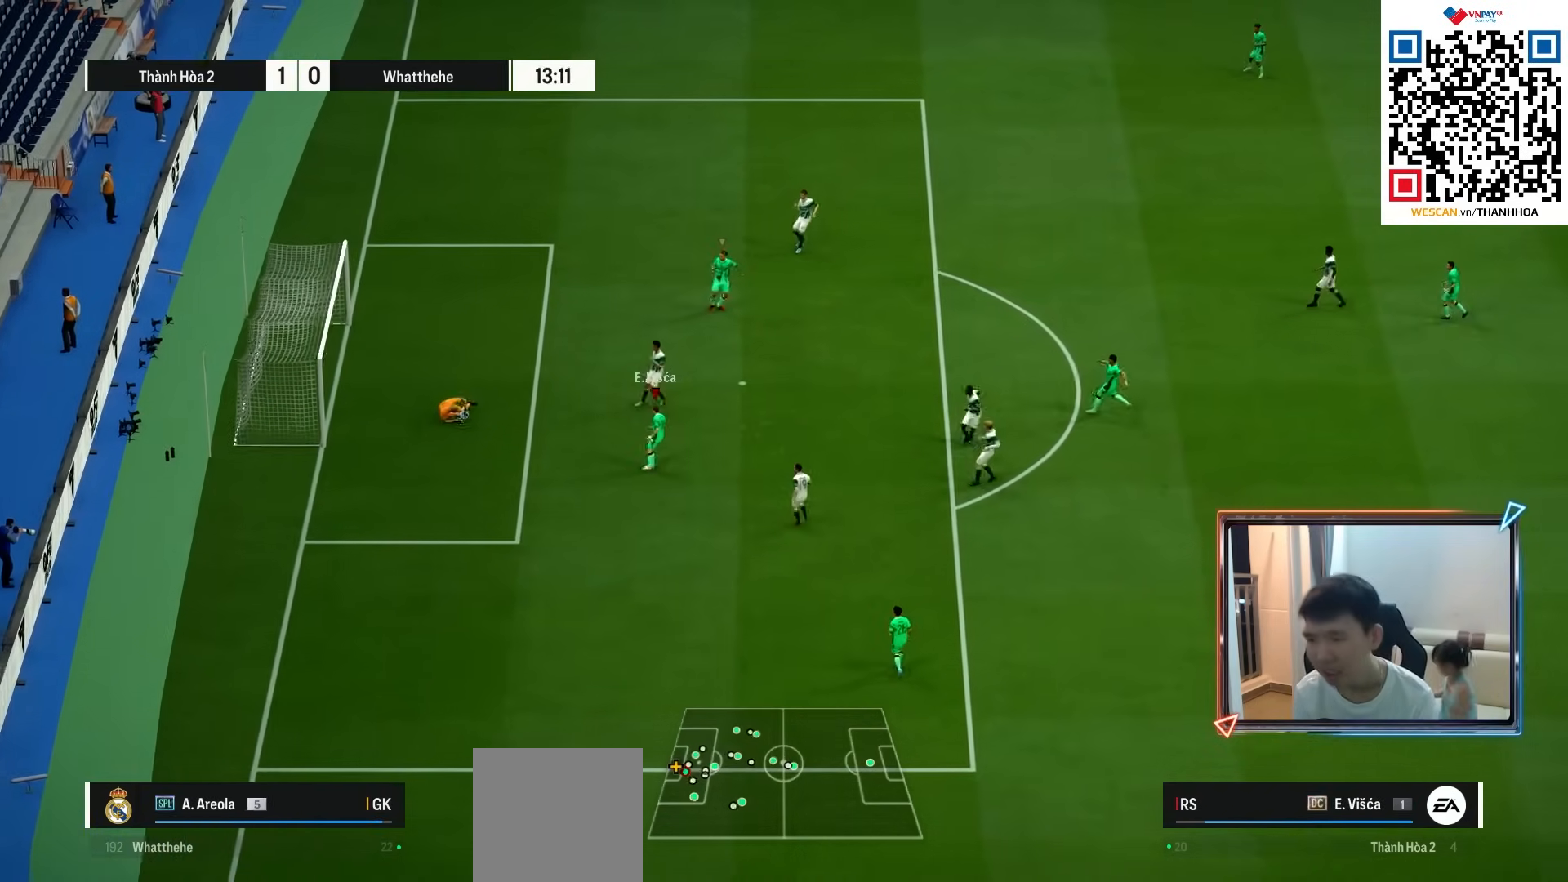
{"buttons": ["CROSS", "R1"], "left_stick": "right", "right_stick": "center", "events": [[367, "left_stick", "right"], [383, "R1", "down"], [483, "CROSS", "down"]]}
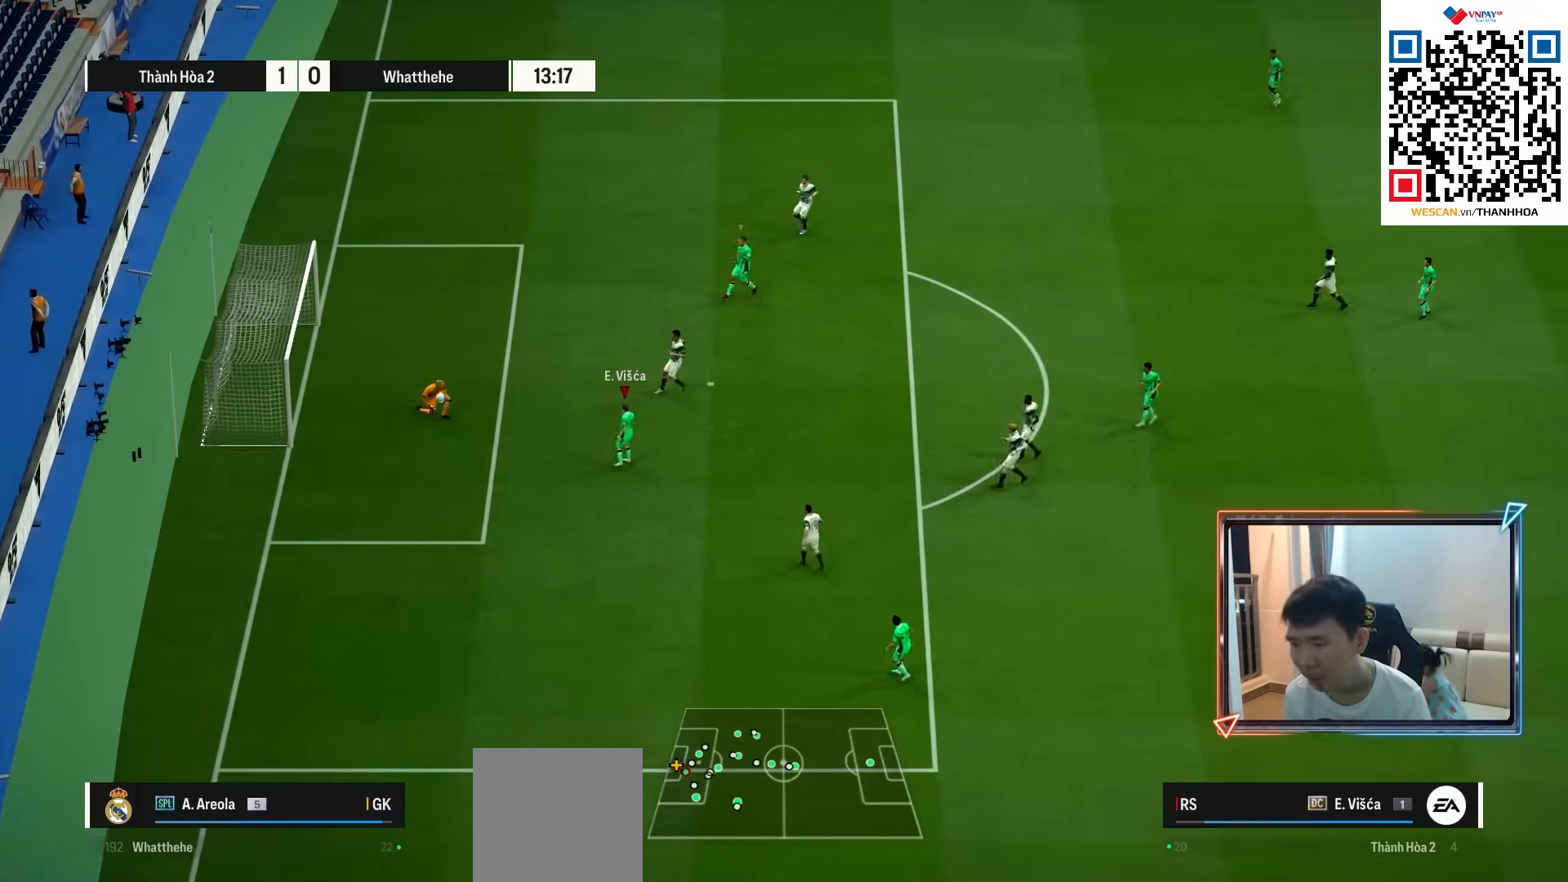
{"buttons": ["CROSS", "R1"], "left_stick": "center", "right_stick": "center", "events": [[183, "L1", "down"], [317, "left_stick", "center"], [350, "L1", "up"]]}